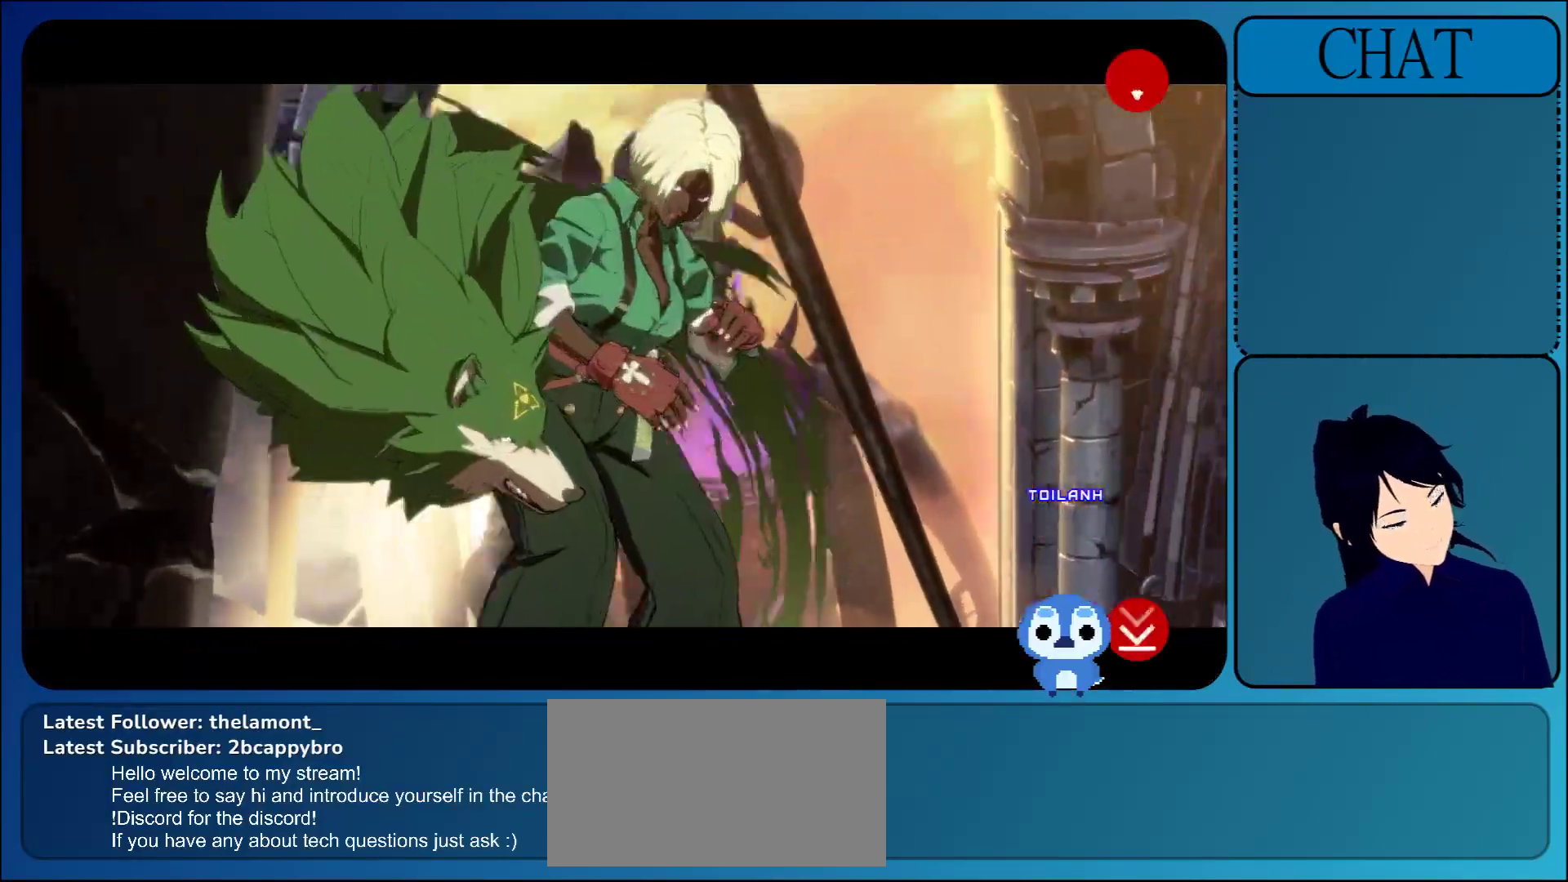
Gameplay with a controller (arcade stick); each line is a JSON object with the inputs held at the frame after it. "events" lists button and stick changes between this image and that frame as [ms after this image, input, new state], when the widget could be followed in between. Not read: L3 R3 START.
{"buttons": [], "left_stick": "center", "events": [[33, "CROSS", "up"], [233, "CROSS", "down"], [433, "CROSS", "up"]]}
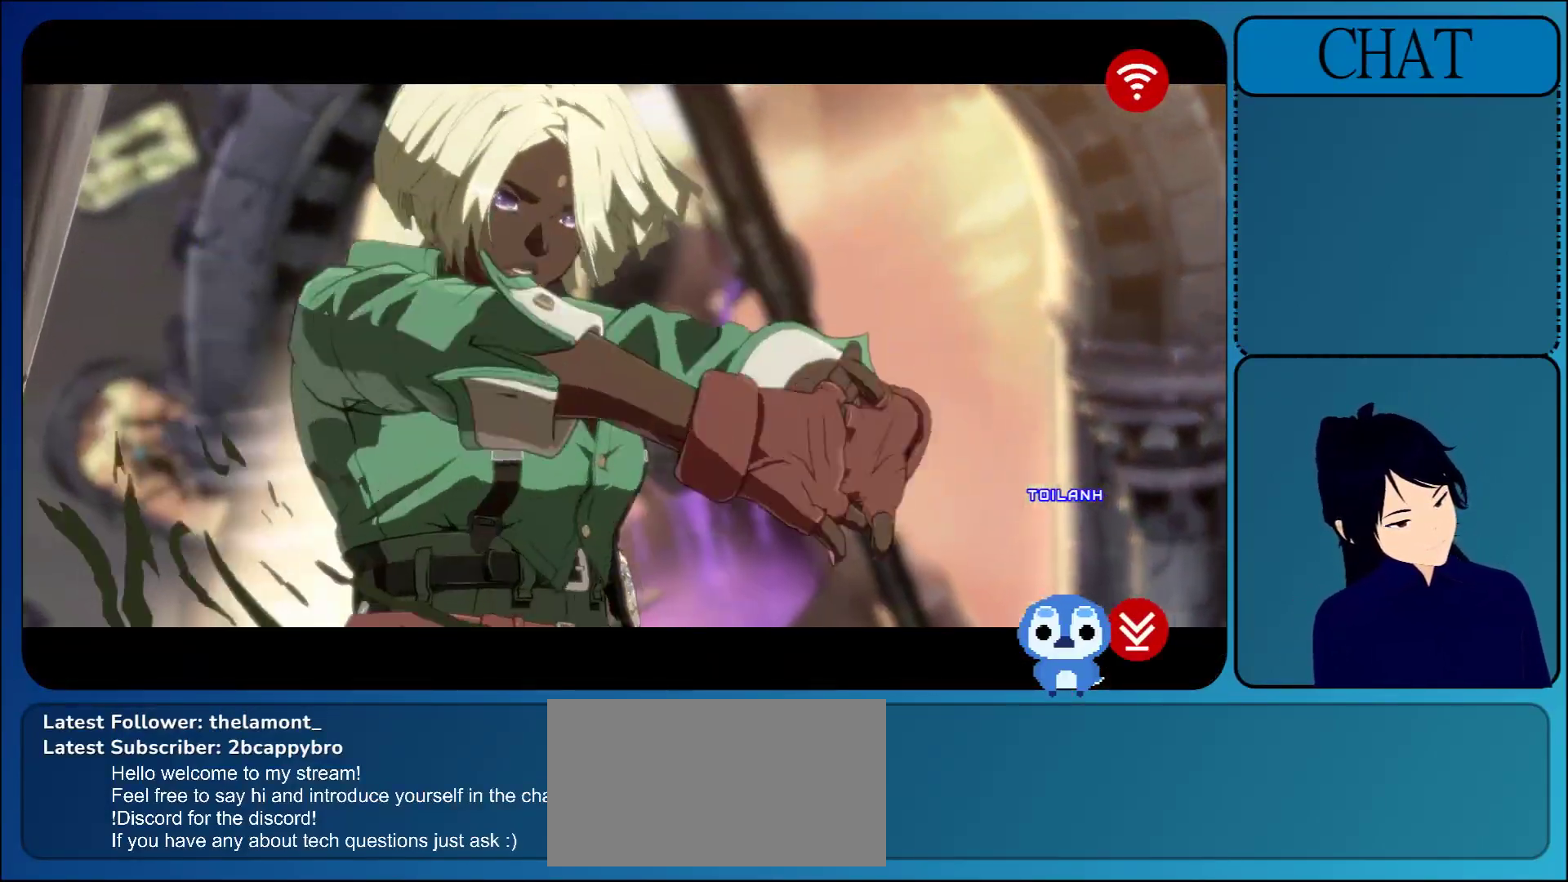
{"buttons": ["CROSS"], "left_stick": "center", "events": [[100, "CROSS", "down"], [283, "CROSS", "up"], [417, "CROSS", "down"]]}
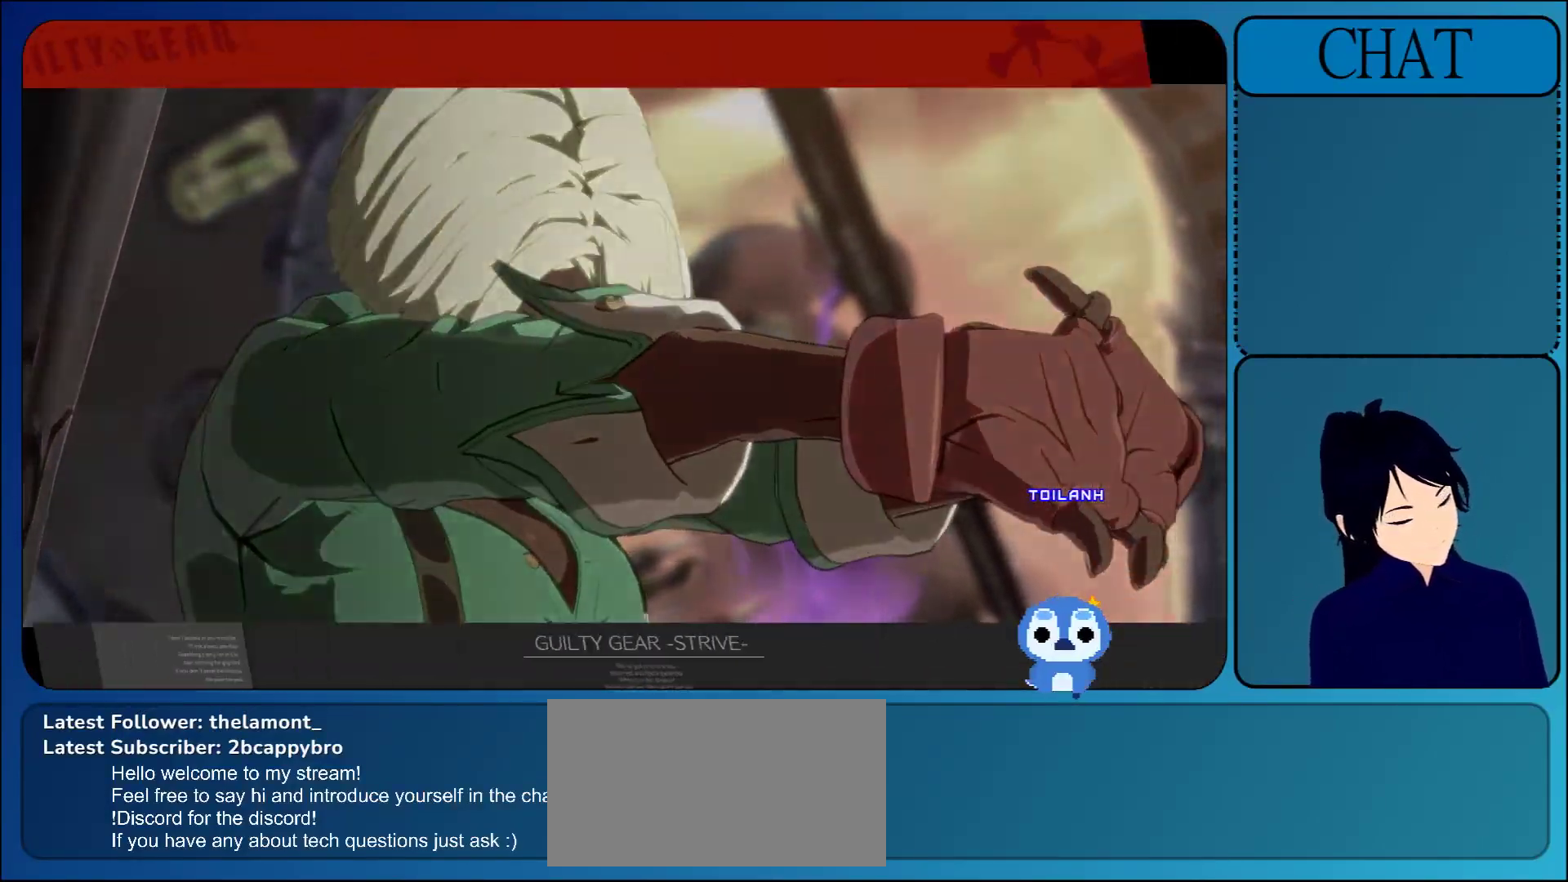
{"buttons": [], "left_stick": "center", "events": [[100, "CROSS", "up"], [217, "CROSS", "down"], [400, "CROSS", "up"]]}
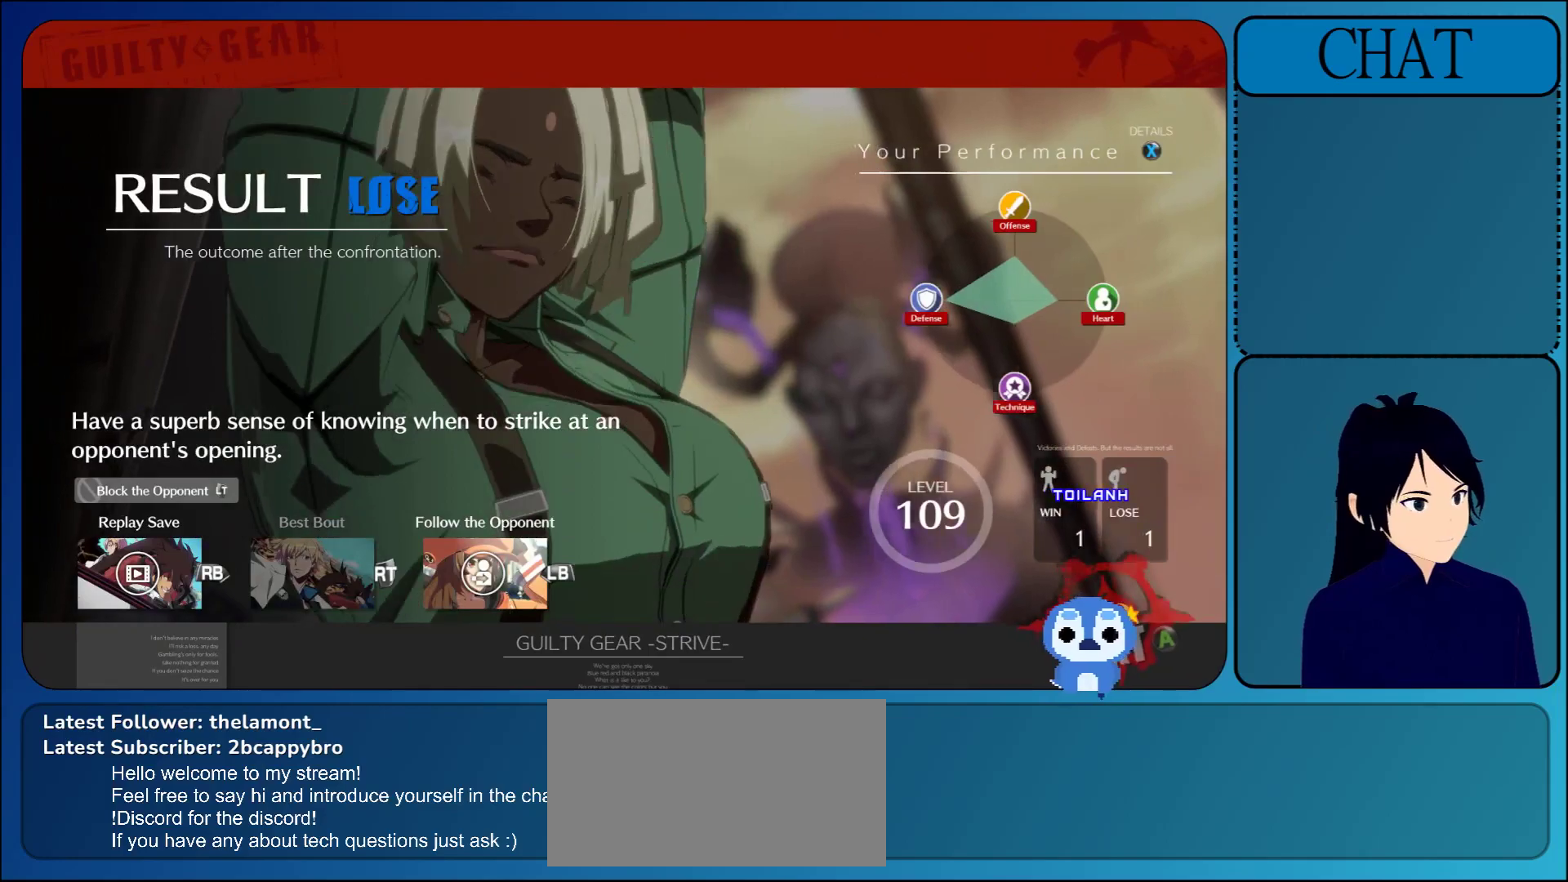
{"buttons": [], "left_stick": "center", "events": [[67, "CROSS", "down"], [233, "CROSS", "up"], [333, "CROSS", "down"], [483, "CROSS", "up"]]}
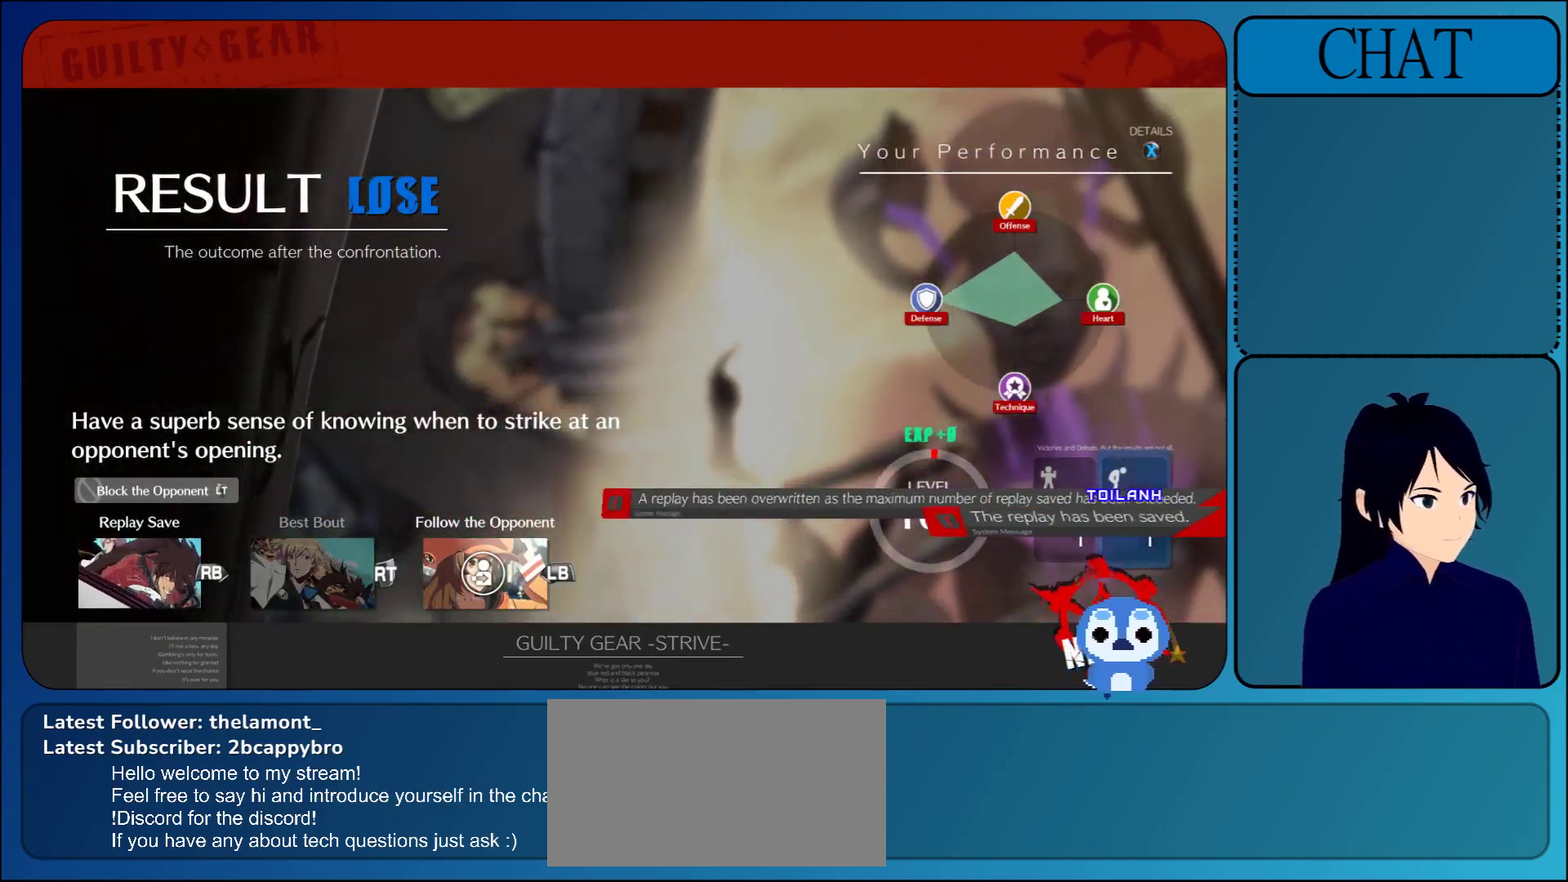
{"buttons": ["CROSS"], "left_stick": "center", "events": [[133, "CROSS", "down"], [267, "CROSS", "up"], [367, "CROSS", "down"]]}
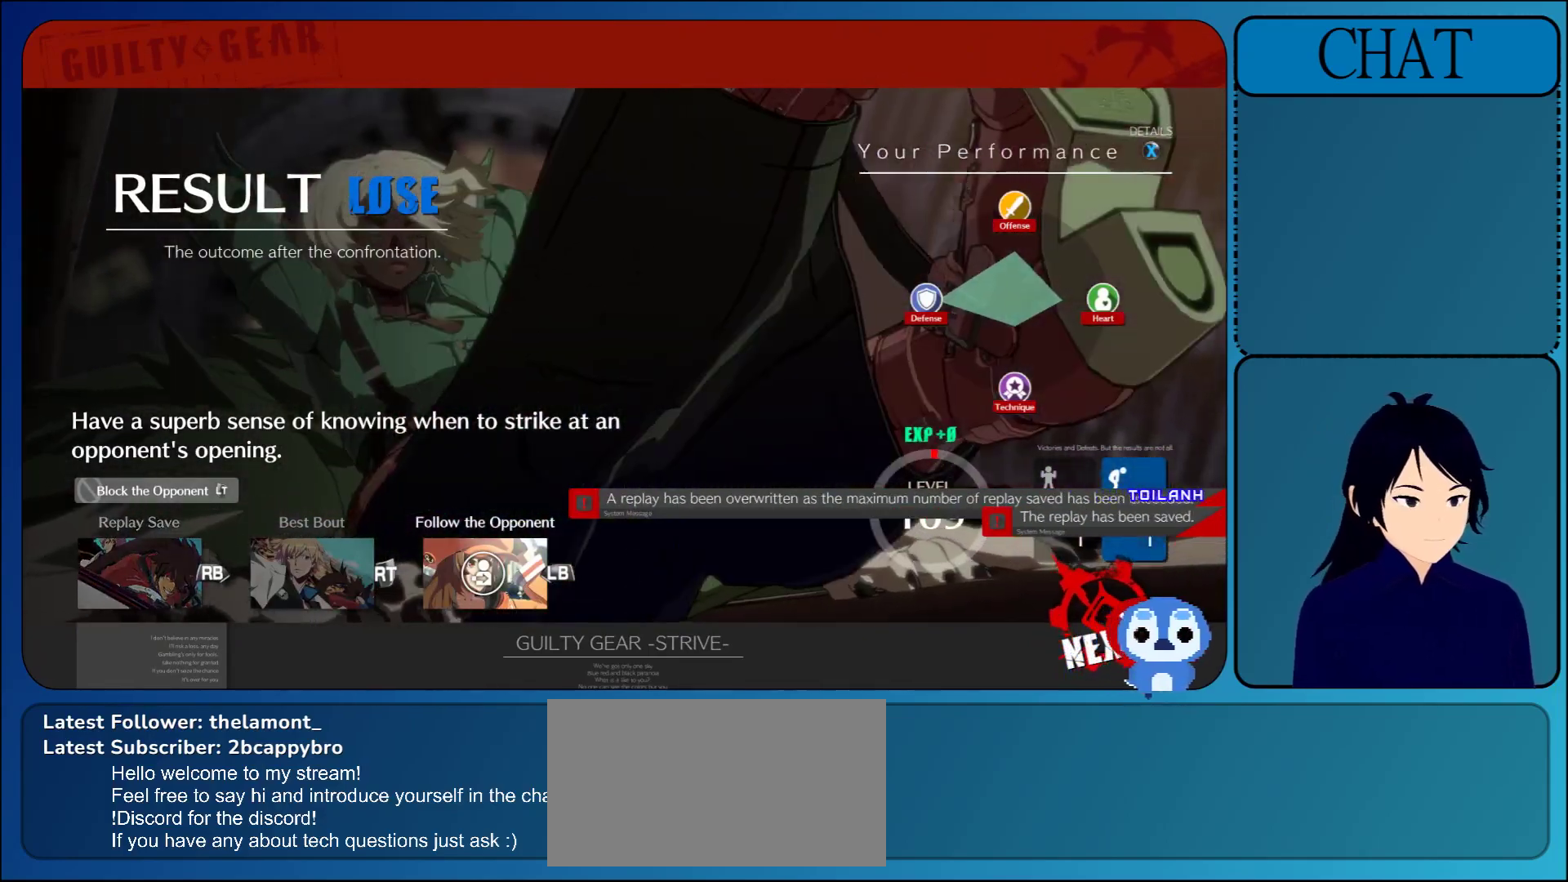
{"buttons": ["CROSS"], "left_stick": "center", "events": [[17, "CROSS", "up"], [133, "CROSS", "down"], [283, "CROSS", "up"], [400, "CROSS", "down"]]}
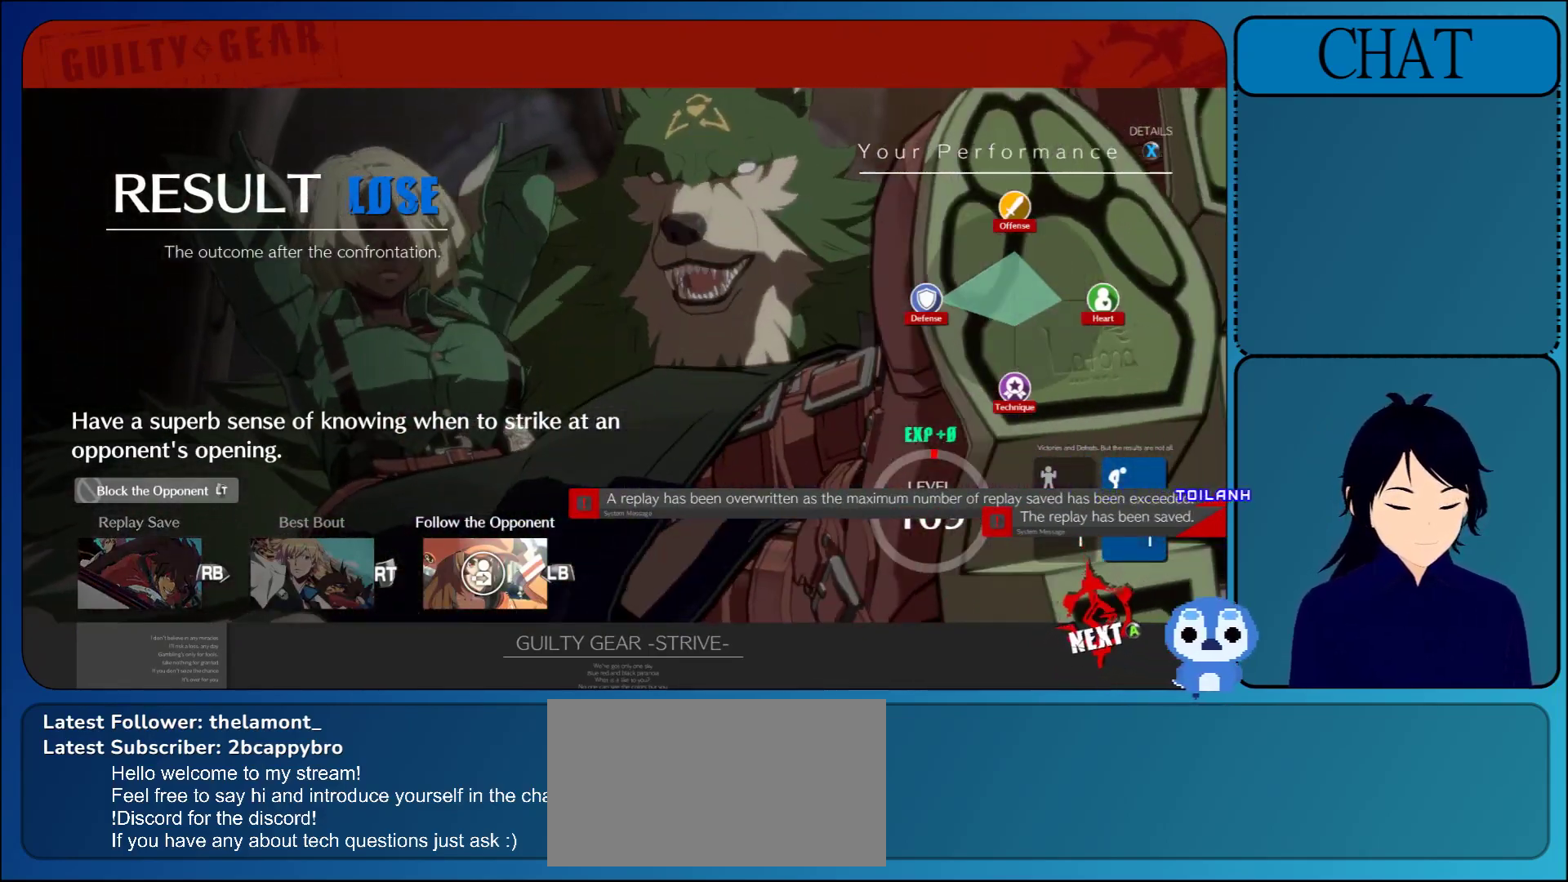
{"buttons": ["CROSS"], "left_stick": "center", "events": [[50, "CROSS", "up"], [167, "CROSS", "down"], [300, "CROSS", "up"], [417, "CROSS", "down"]]}
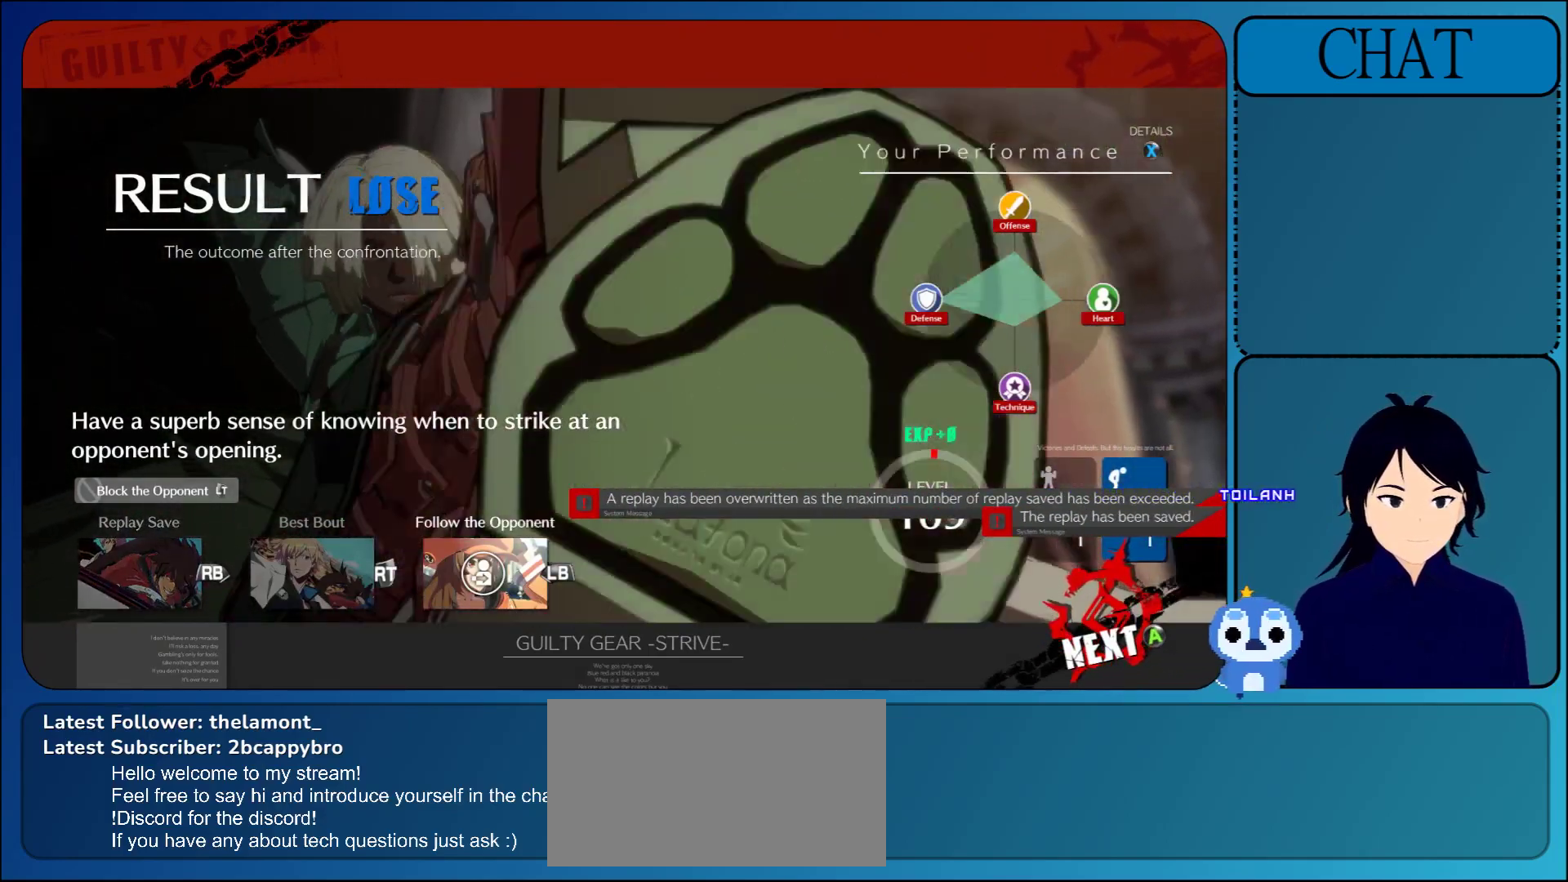
{"buttons": ["CROSS"], "left_stick": "center", "events": [[67, "CROSS", "up"], [167, "CROSS", "down"], [317, "CROSS", "up"], [417, "CROSS", "down"]]}
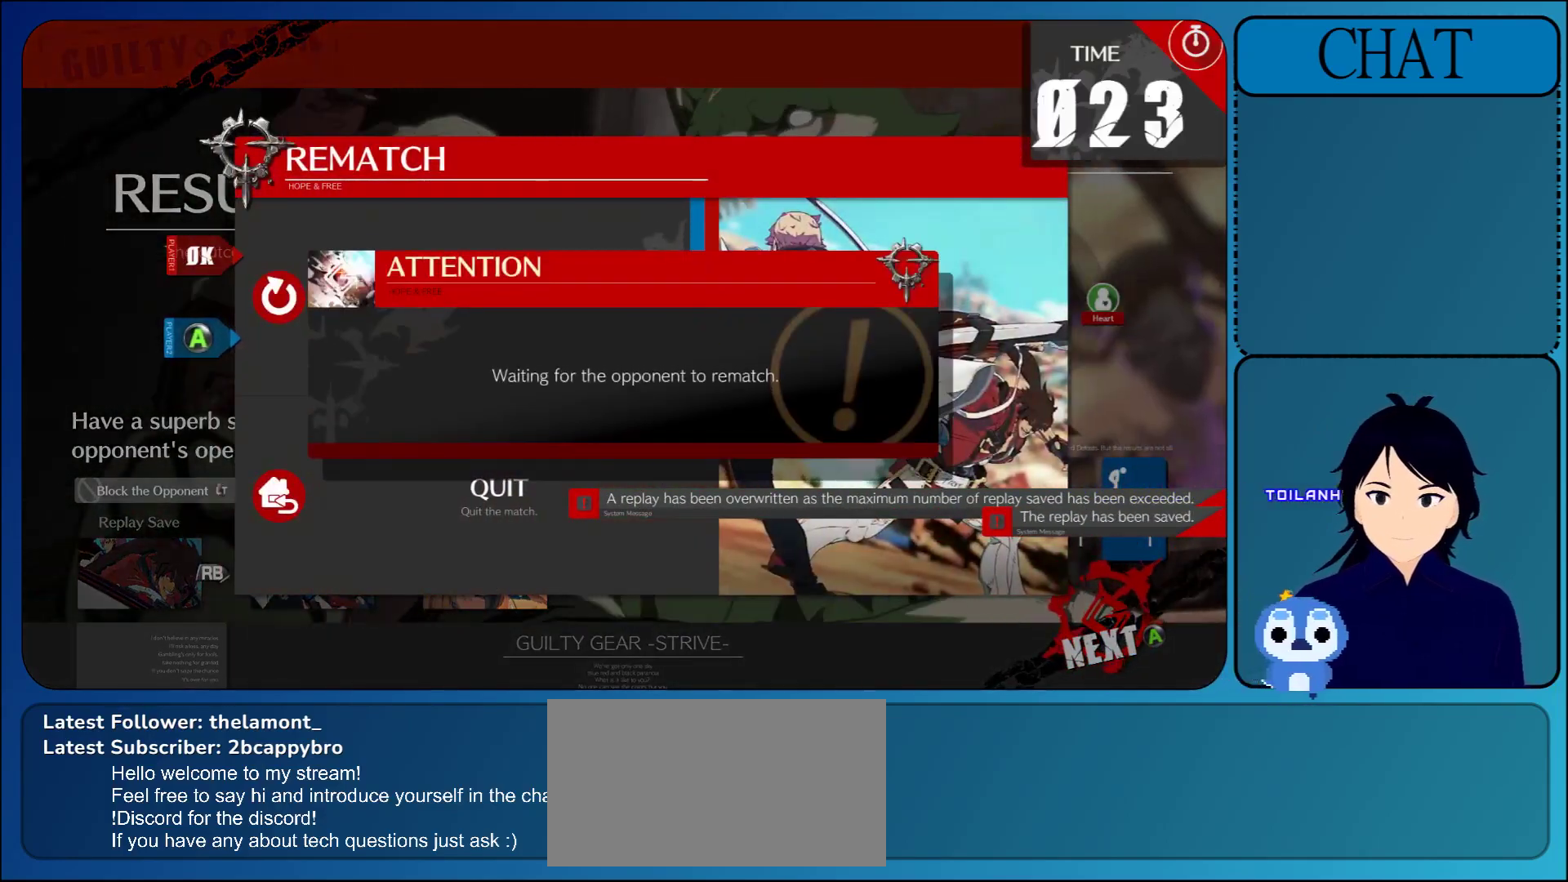
{"buttons": [], "left_stick": "center", "events": [[83, "CROSS", "up"], [217, "CROSS", "down"], [400, "CROSS", "up"]]}
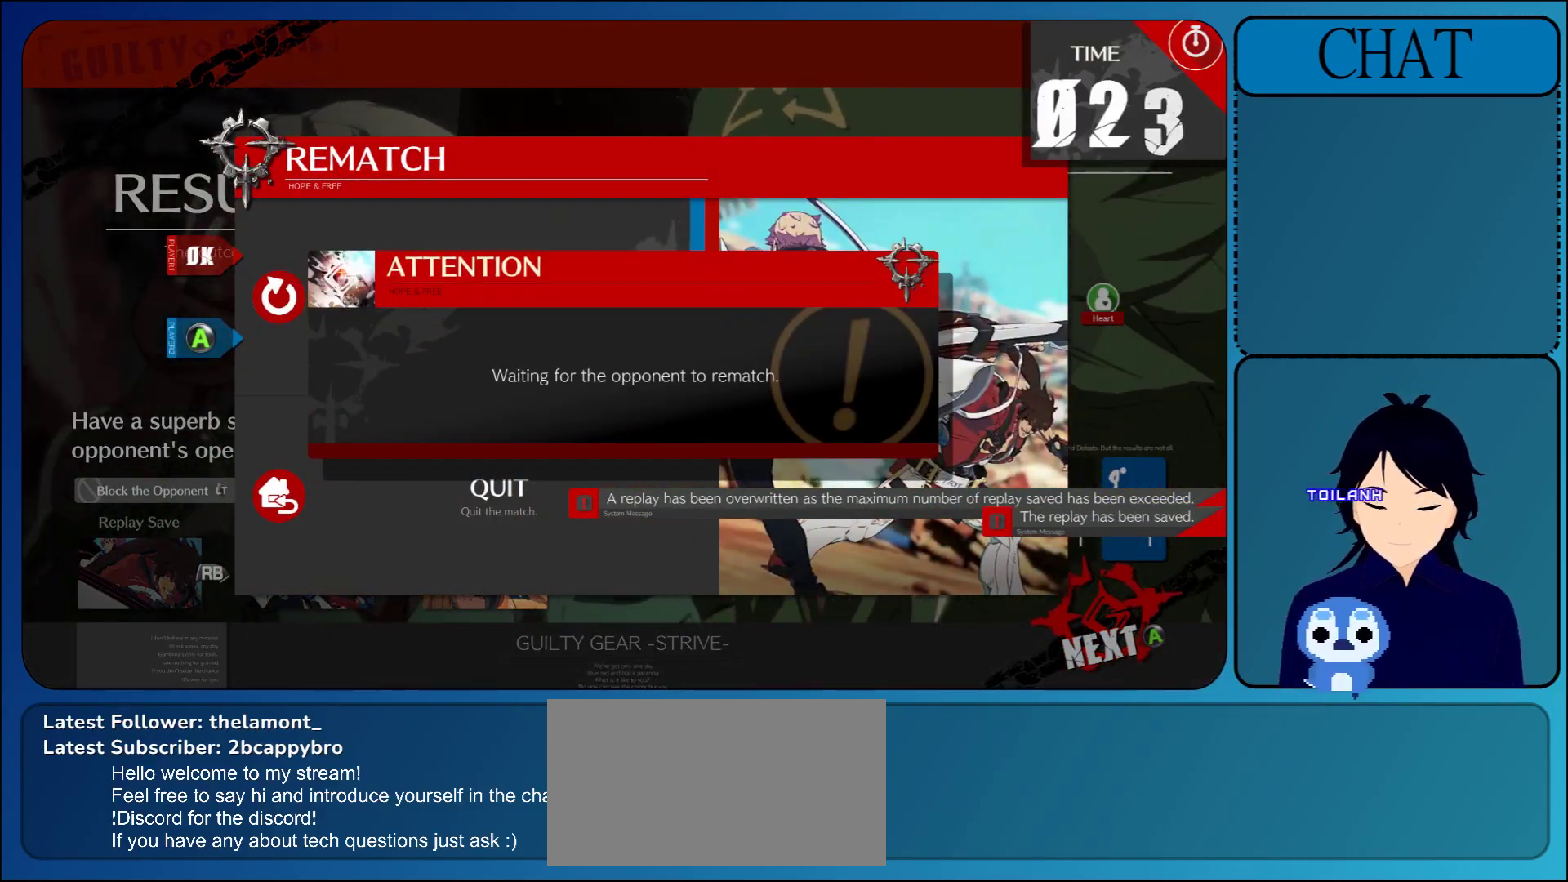
{"buttons": ["CROSS"], "left_stick": "center", "events": [[33, "CROSS", "down"], [217, "CROSS", "up"], [367, "CROSS", "down"]]}
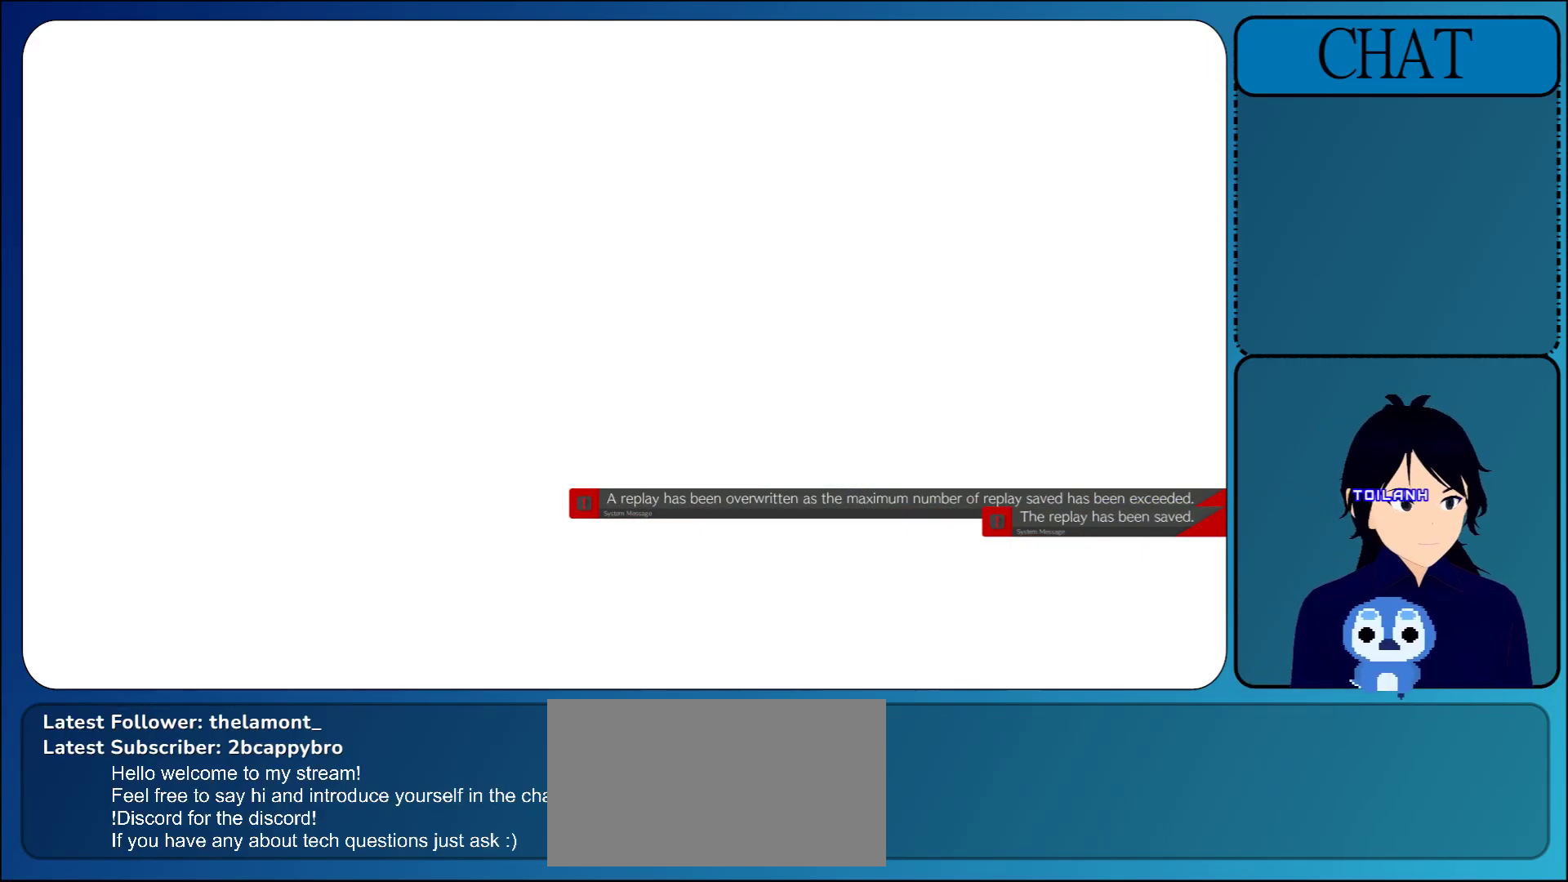
{"buttons": ["CROSS"], "left_stick": "center", "events": [[67, "CROSS", "up"], [217, "CROSS", "down"], [417, "CROSS", "up"], [483, "CROSS", "down"]]}
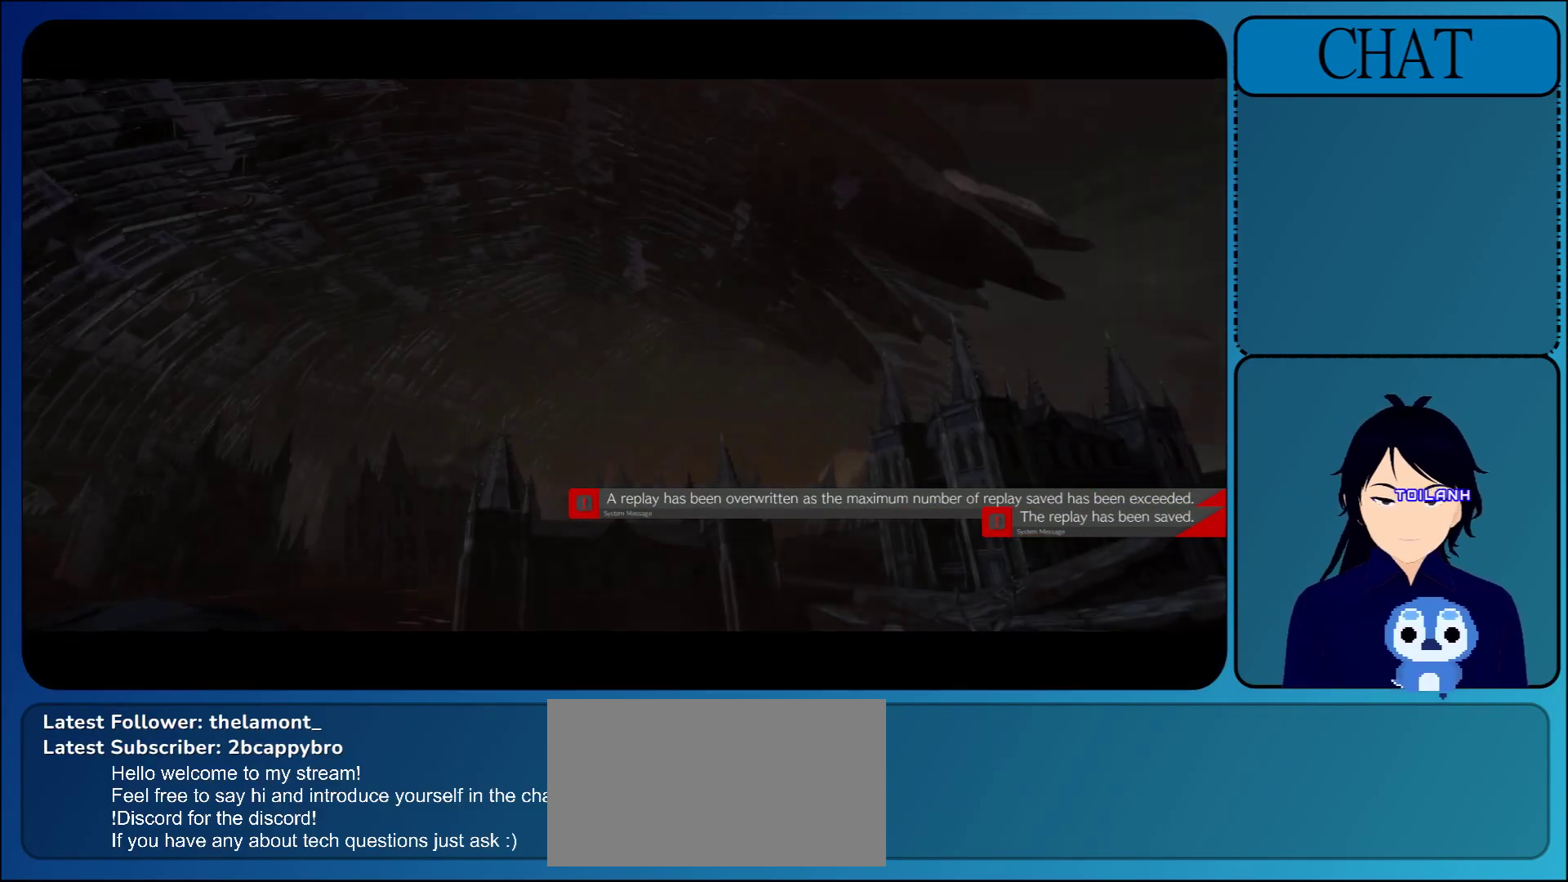
{"buttons": [], "left_stick": "center", "events": [[150, "CROSS", "up"]]}
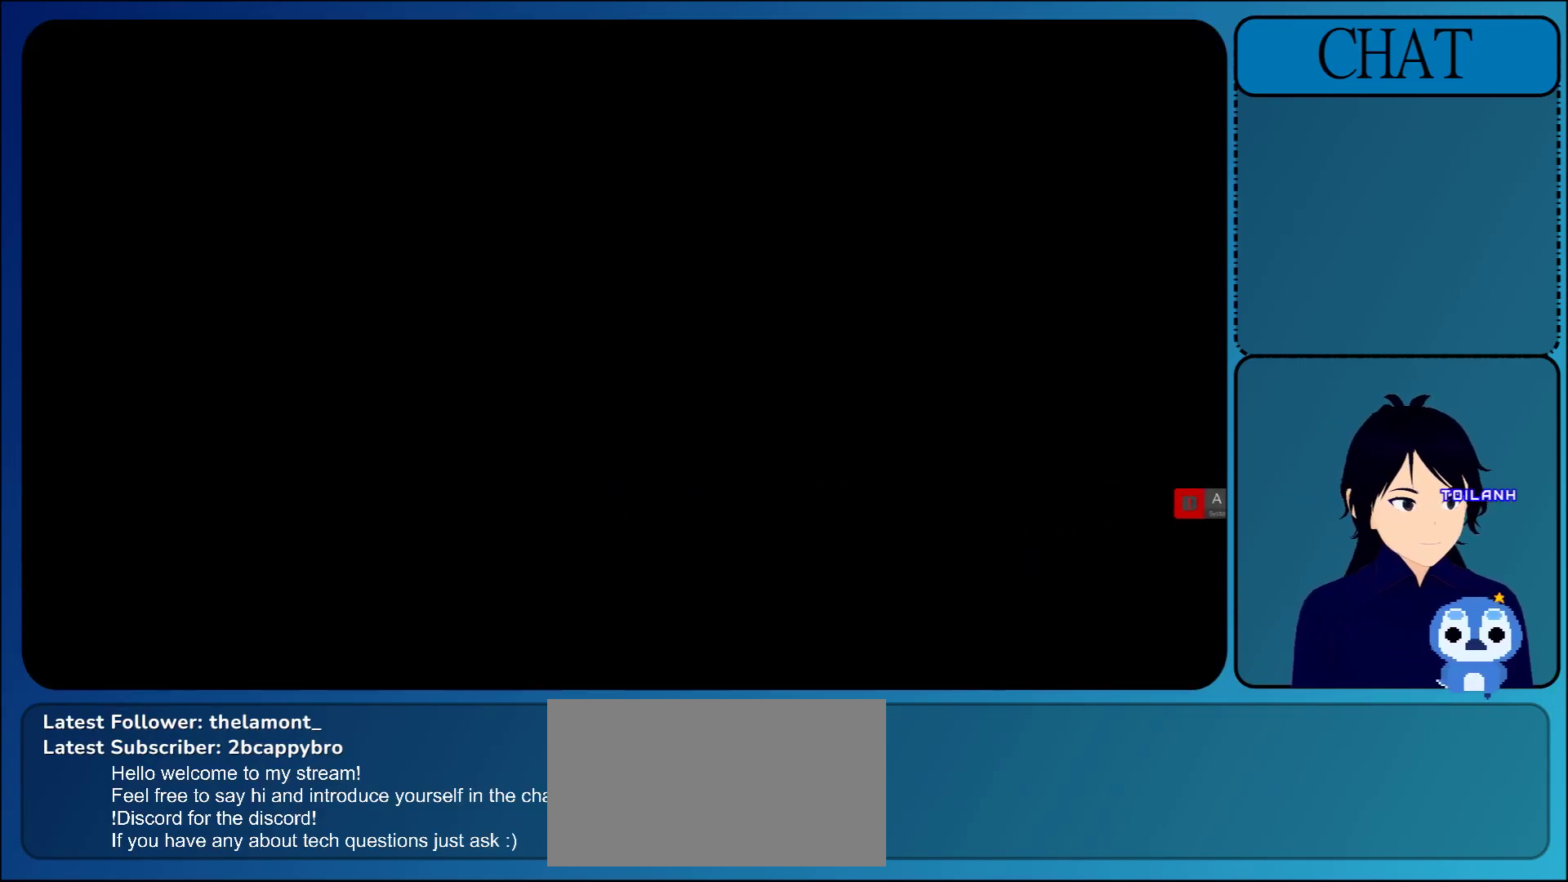
{"buttons": [], "left_stick": "center", "events": []}
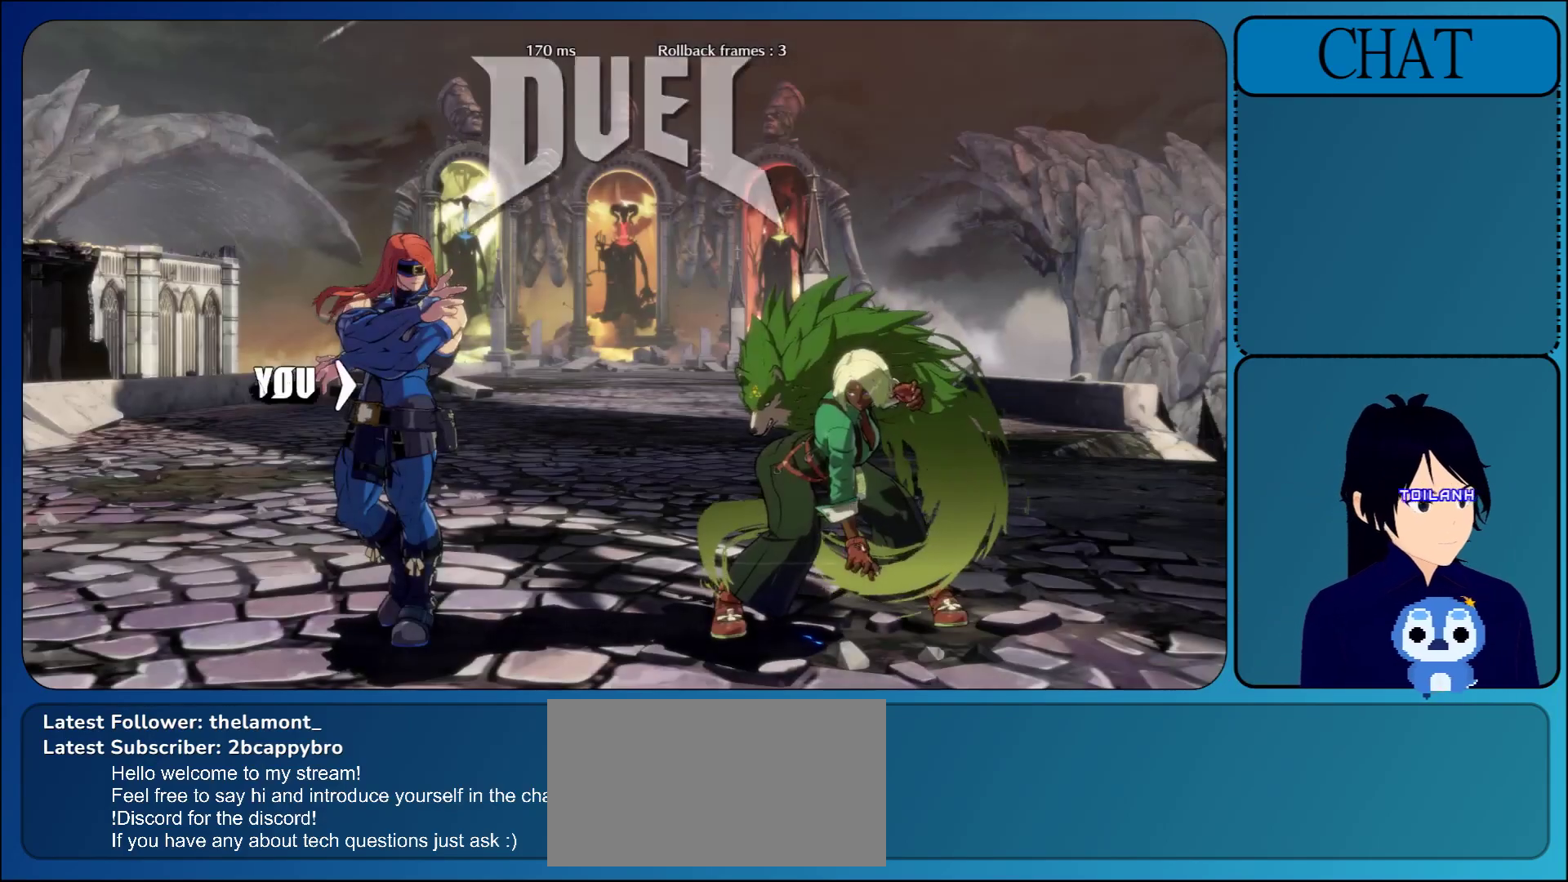
{"buttons": [], "left_stick": "center", "events": []}
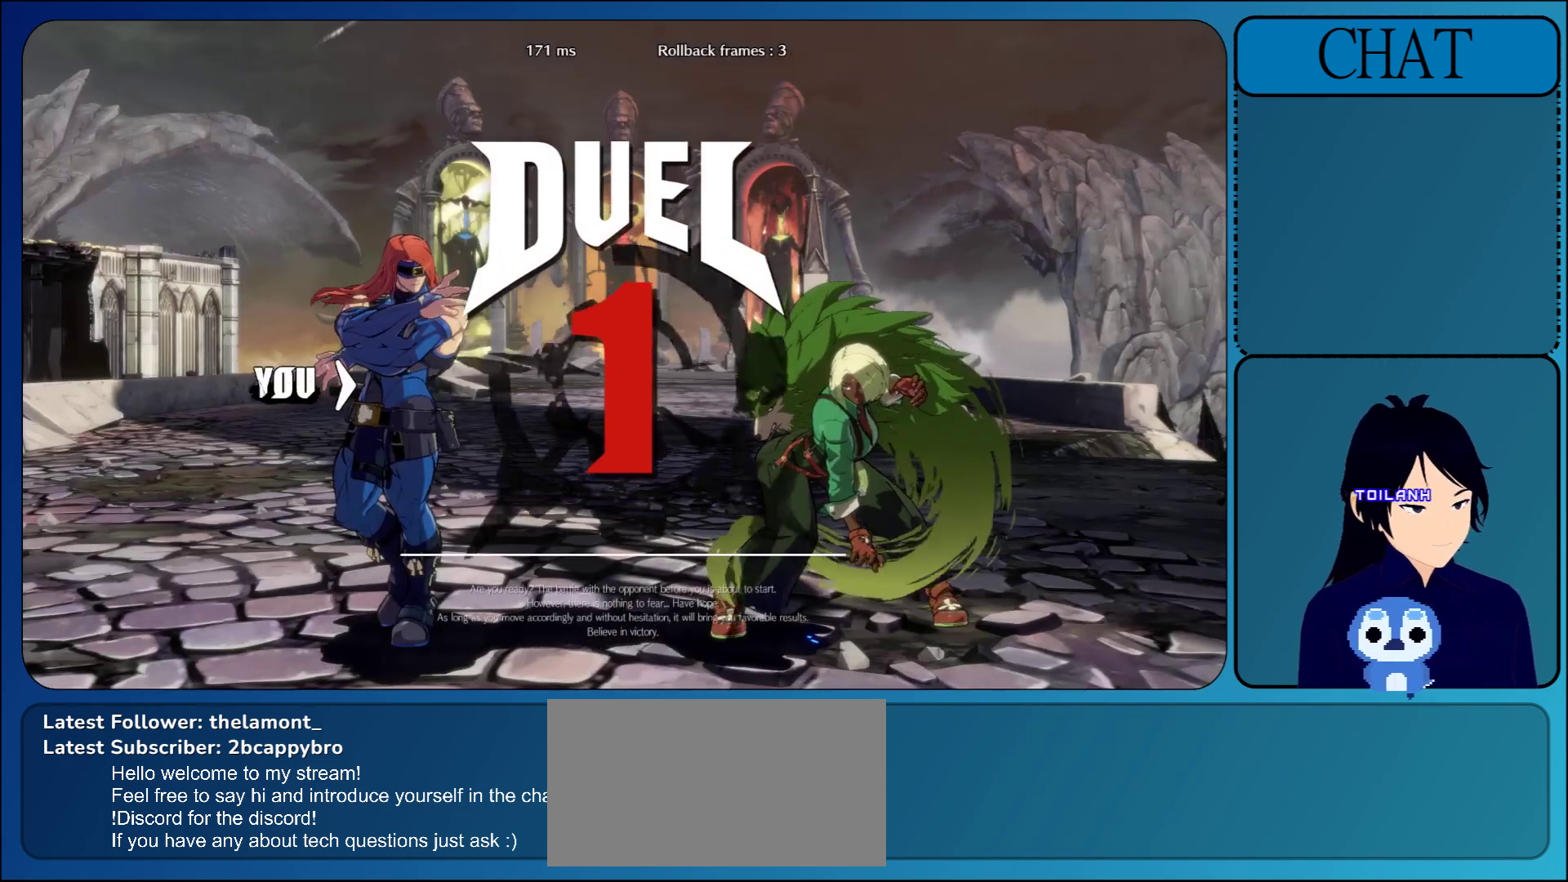
{"buttons": [], "left_stick": "center", "events": []}
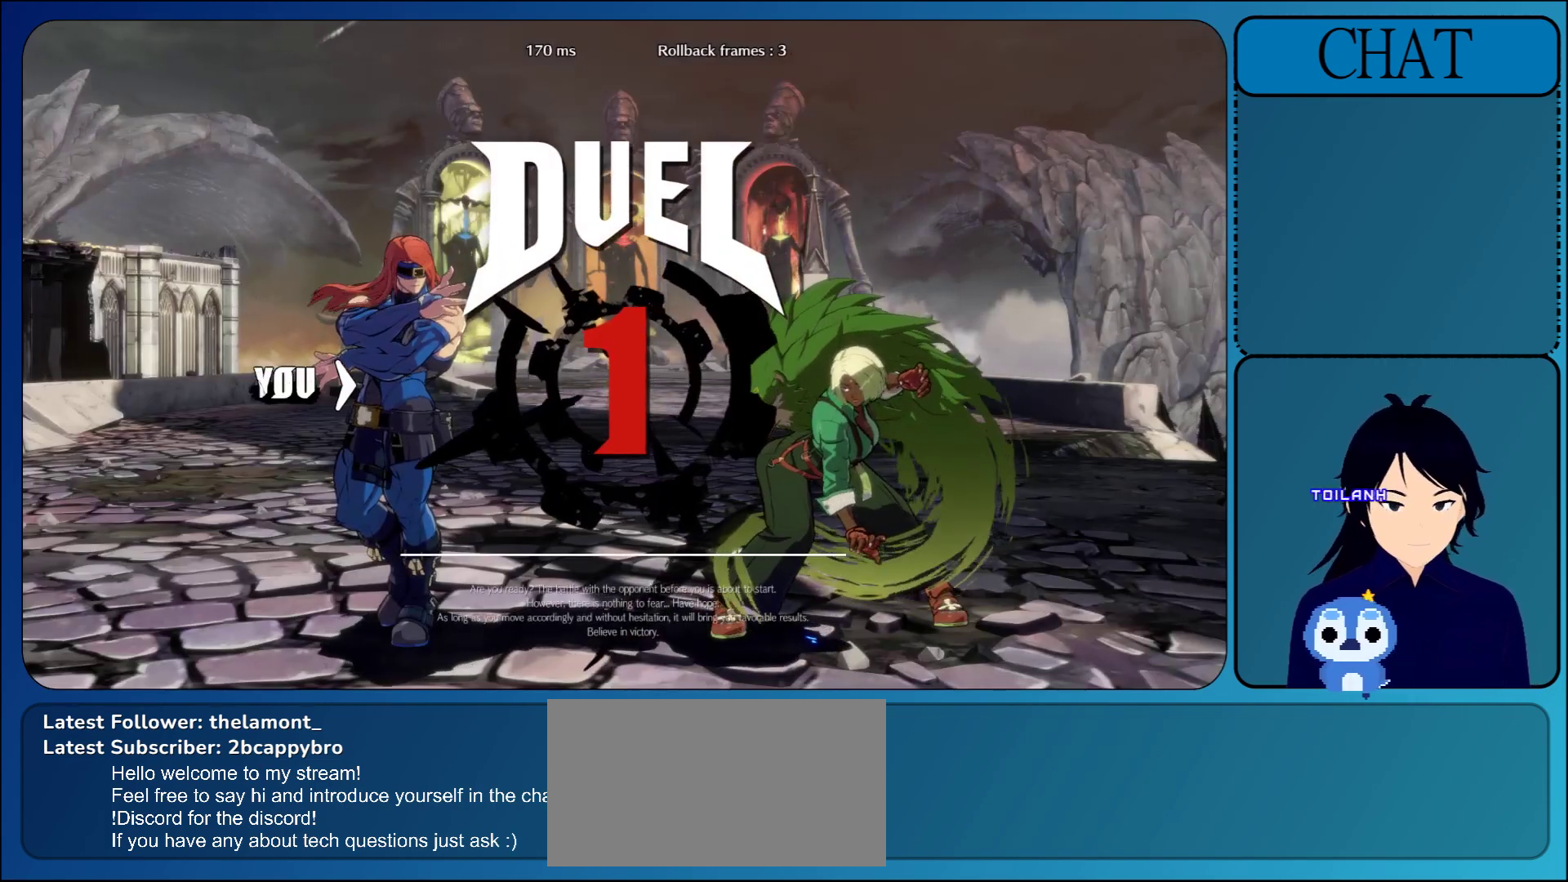
{"buttons": [], "left_stick": "left", "events": [[117, "left_stick", "left"]]}
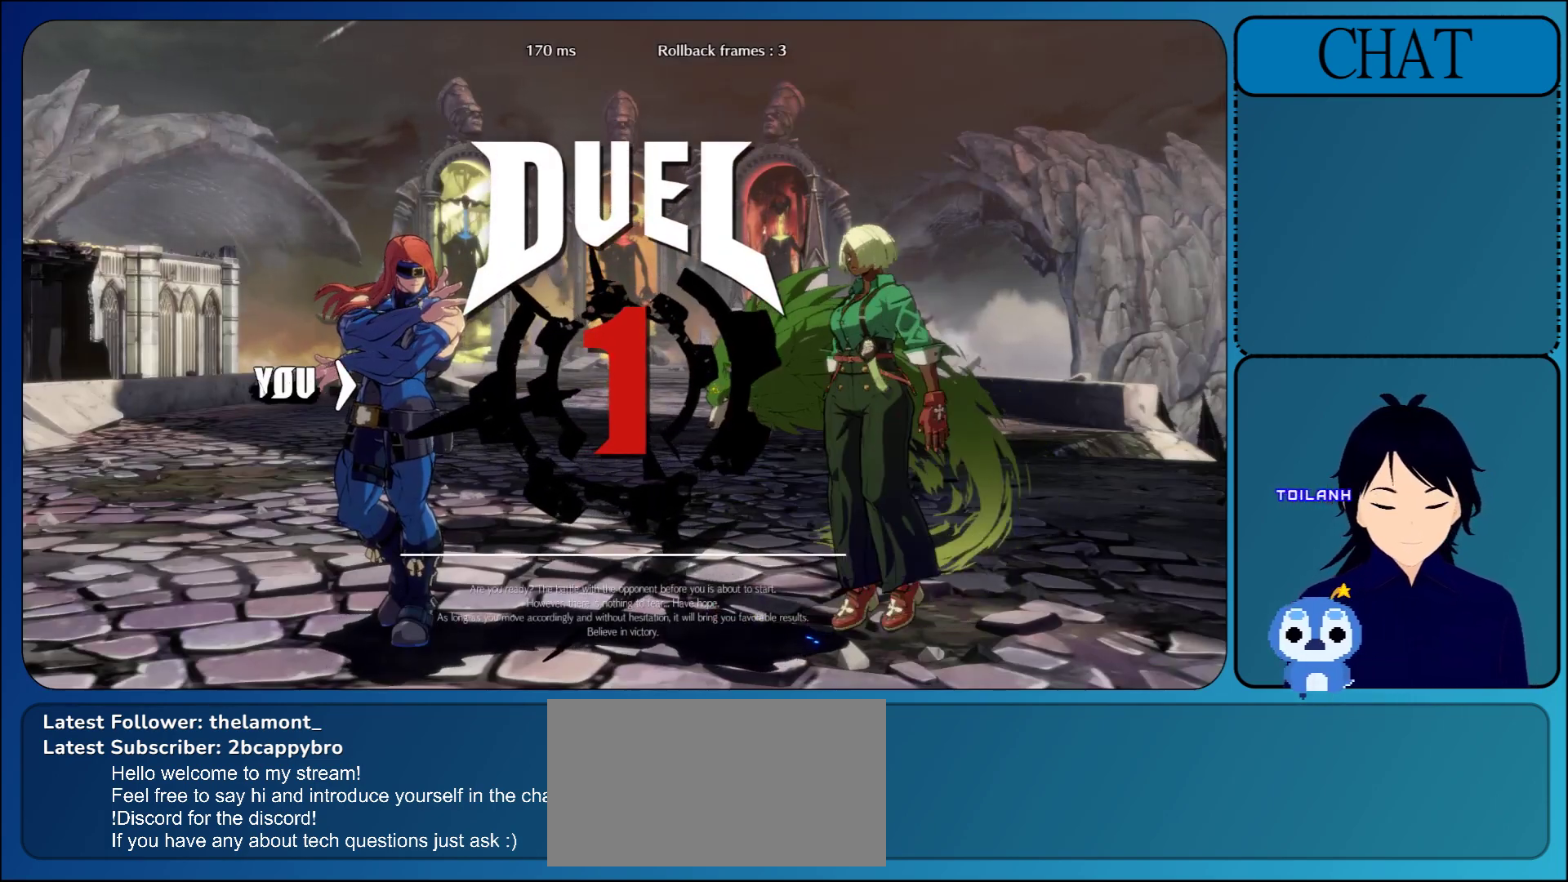
{"buttons": [], "left_stick": "left", "events": []}
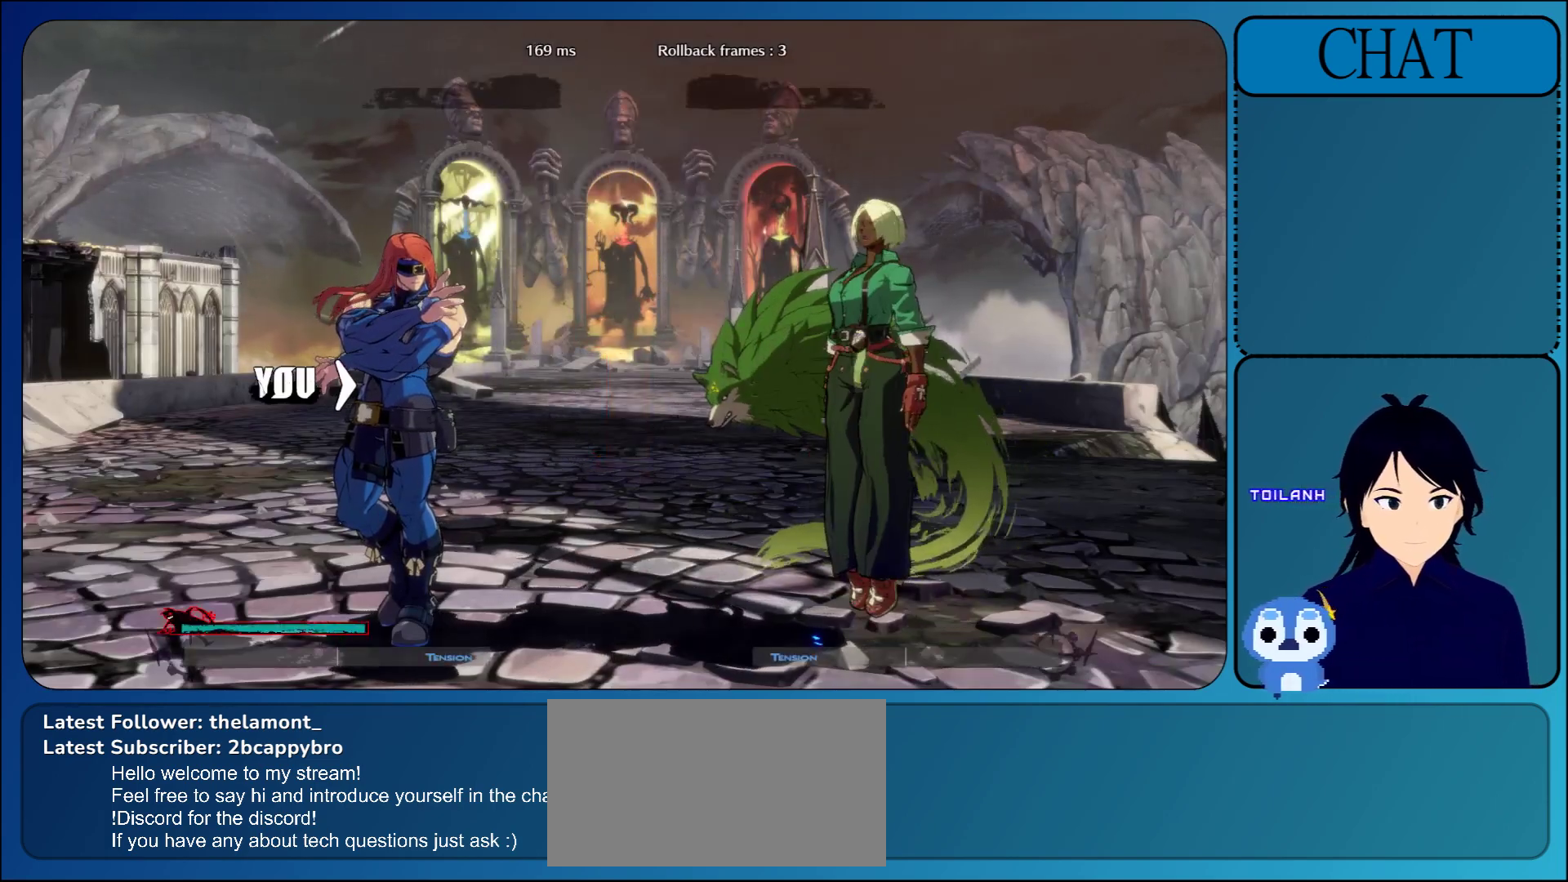
{"buttons": [], "left_stick": "left", "events": []}
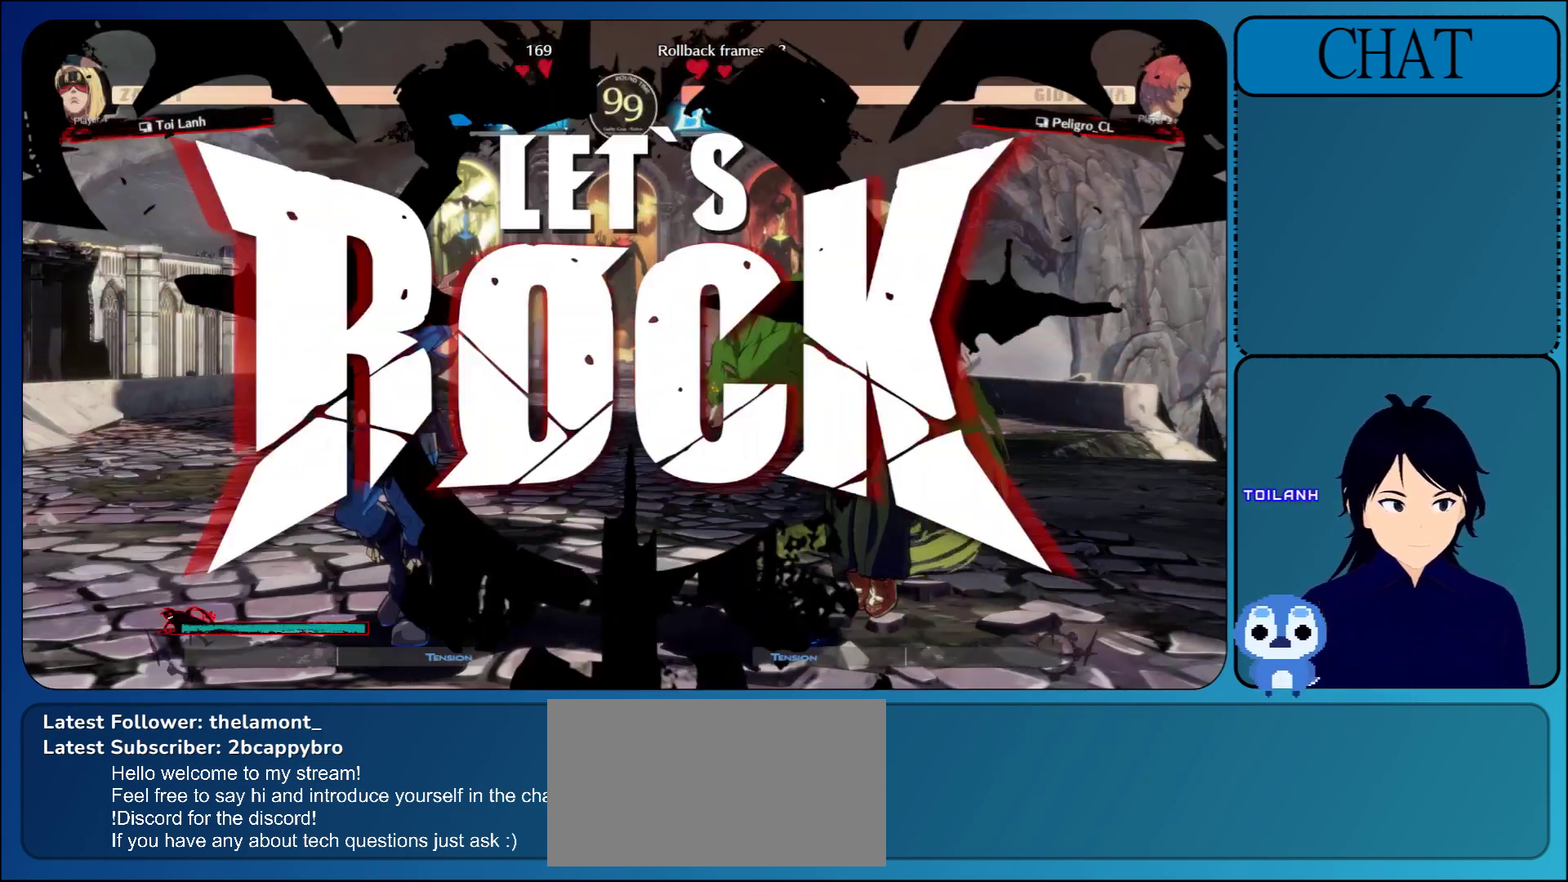
{"buttons": ["L1"], "left_stick": "left", "events": [[433, "L1", "down"]]}
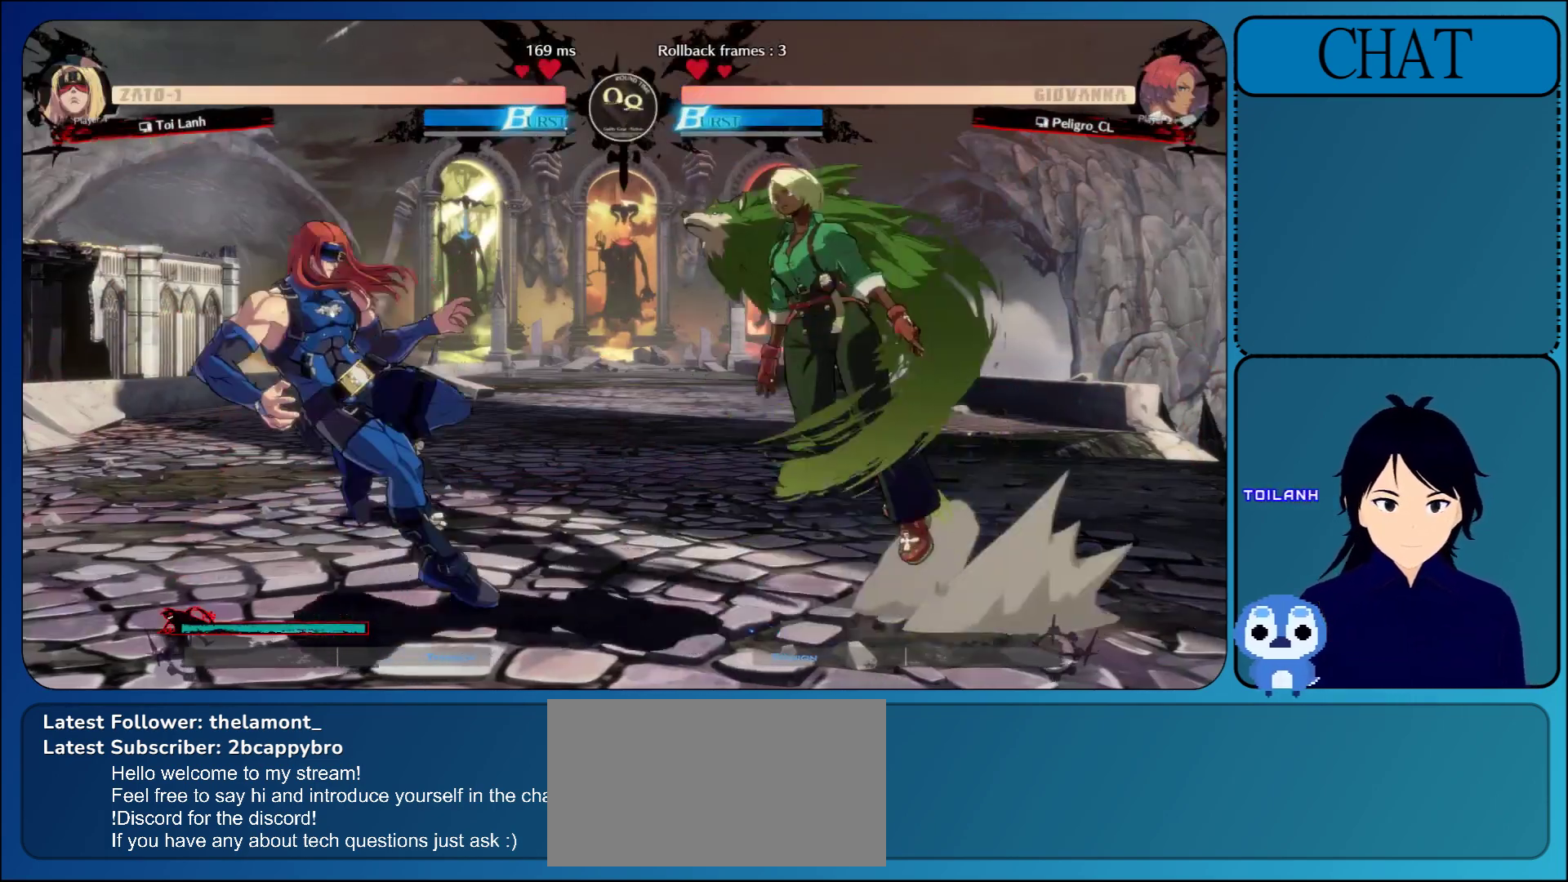
{"buttons": [], "left_stick": "right", "events": [[83, "L1", "up"], [167, "left_stick", "right"], [367, "SQUARE", "down"], [500, "SQUARE", "up"]]}
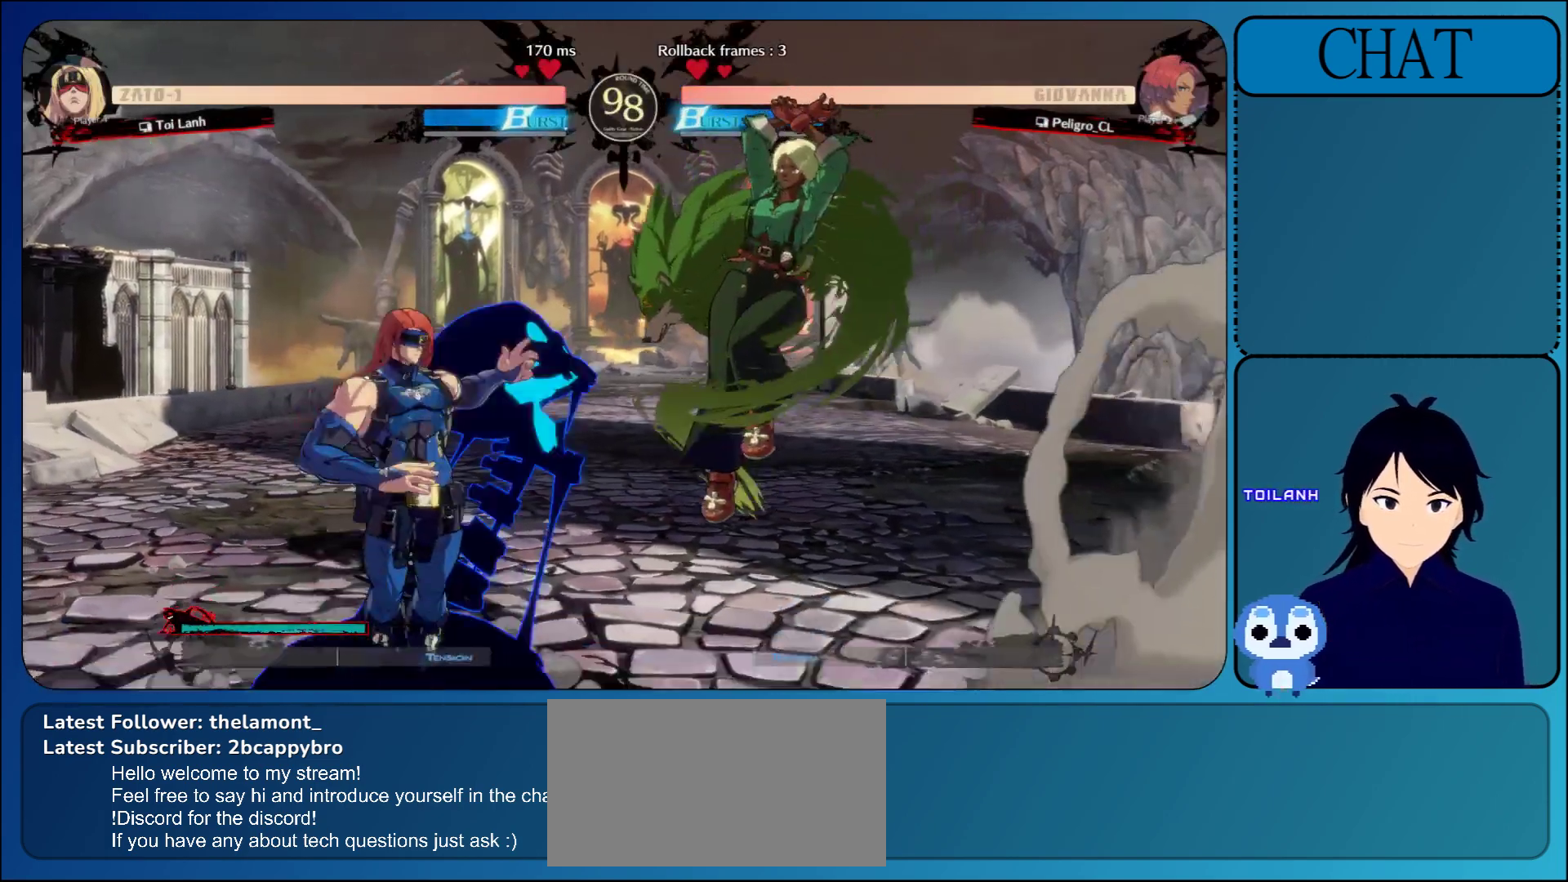
{"buttons": [], "left_stick": "down", "events": [[67, "TRIANGLE", "down"], [150, "left_stick", "down"], [200, "TRIANGLE", "up"], [267, "TRIANGLE", "down"], [400, "TRIANGLE", "up"]]}
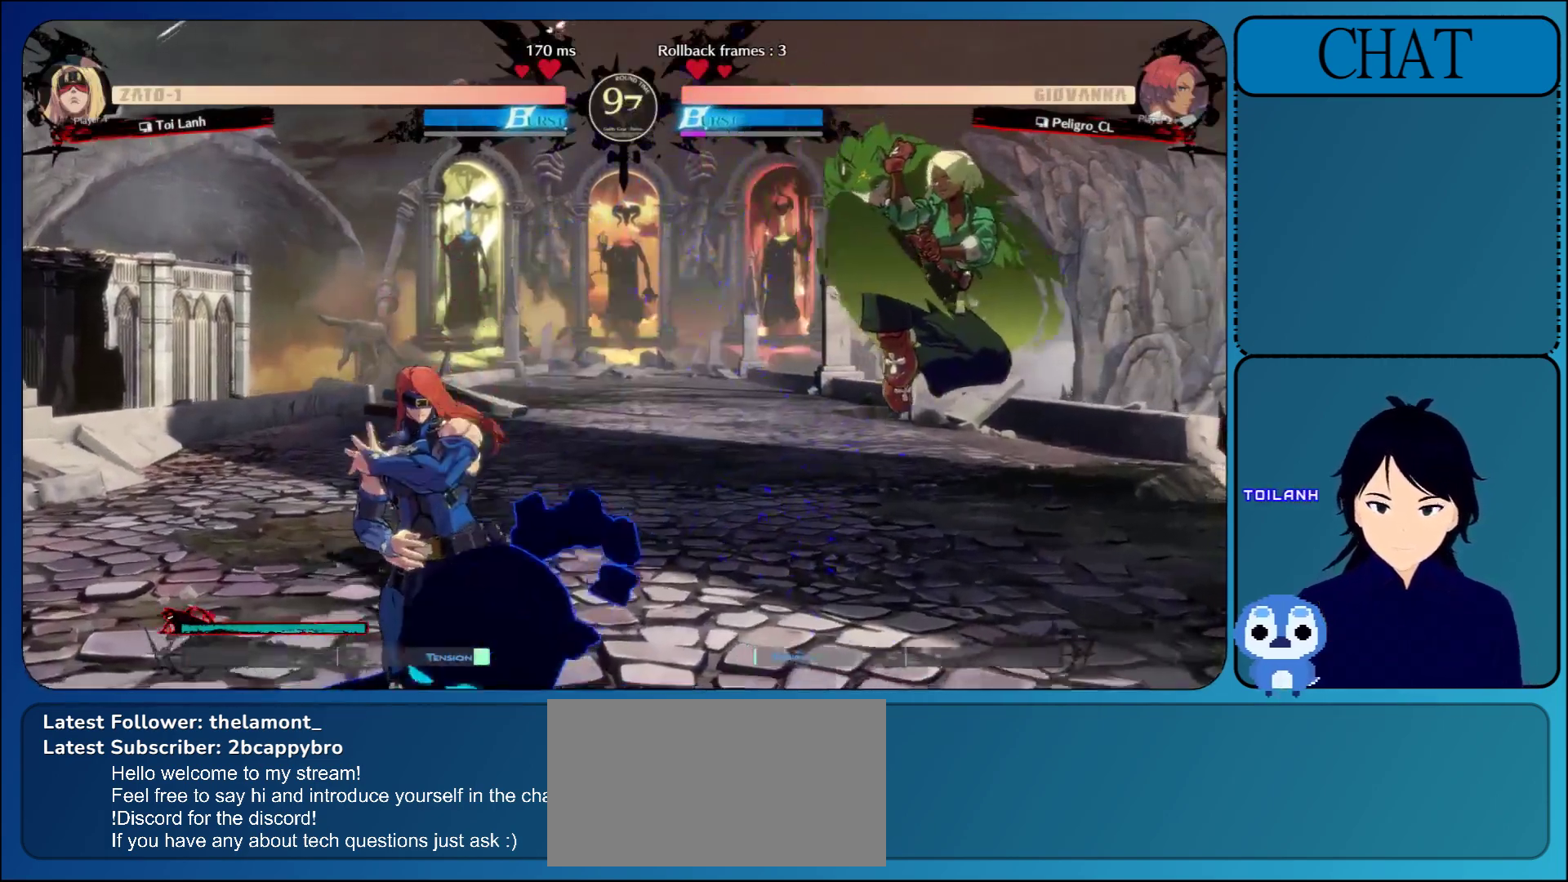
{"buttons": ["TRIANGLE"], "left_stick": "right", "events": [[217, "left_stick", "right"], [250, "TRIANGLE", "down"], [367, "TRIANGLE", "up"], [450, "TRIANGLE", "down"]]}
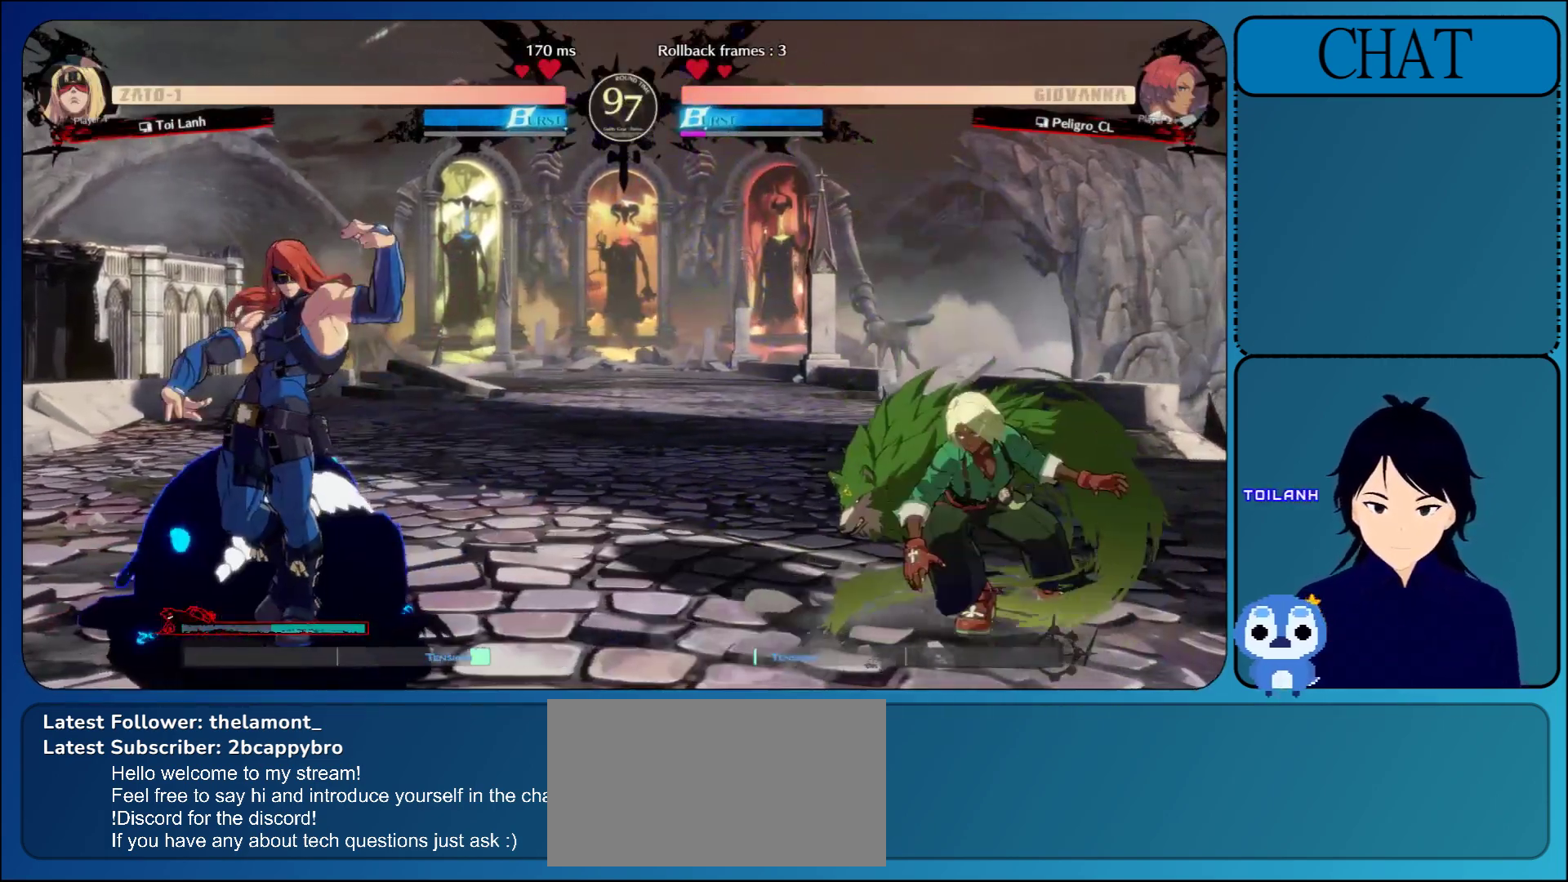
{"buttons": [], "left_stick": "down", "events": [[83, "left_stick", "down-right"], [100, "TRIANGLE", "up"], [200, "left_stick", "down"]]}
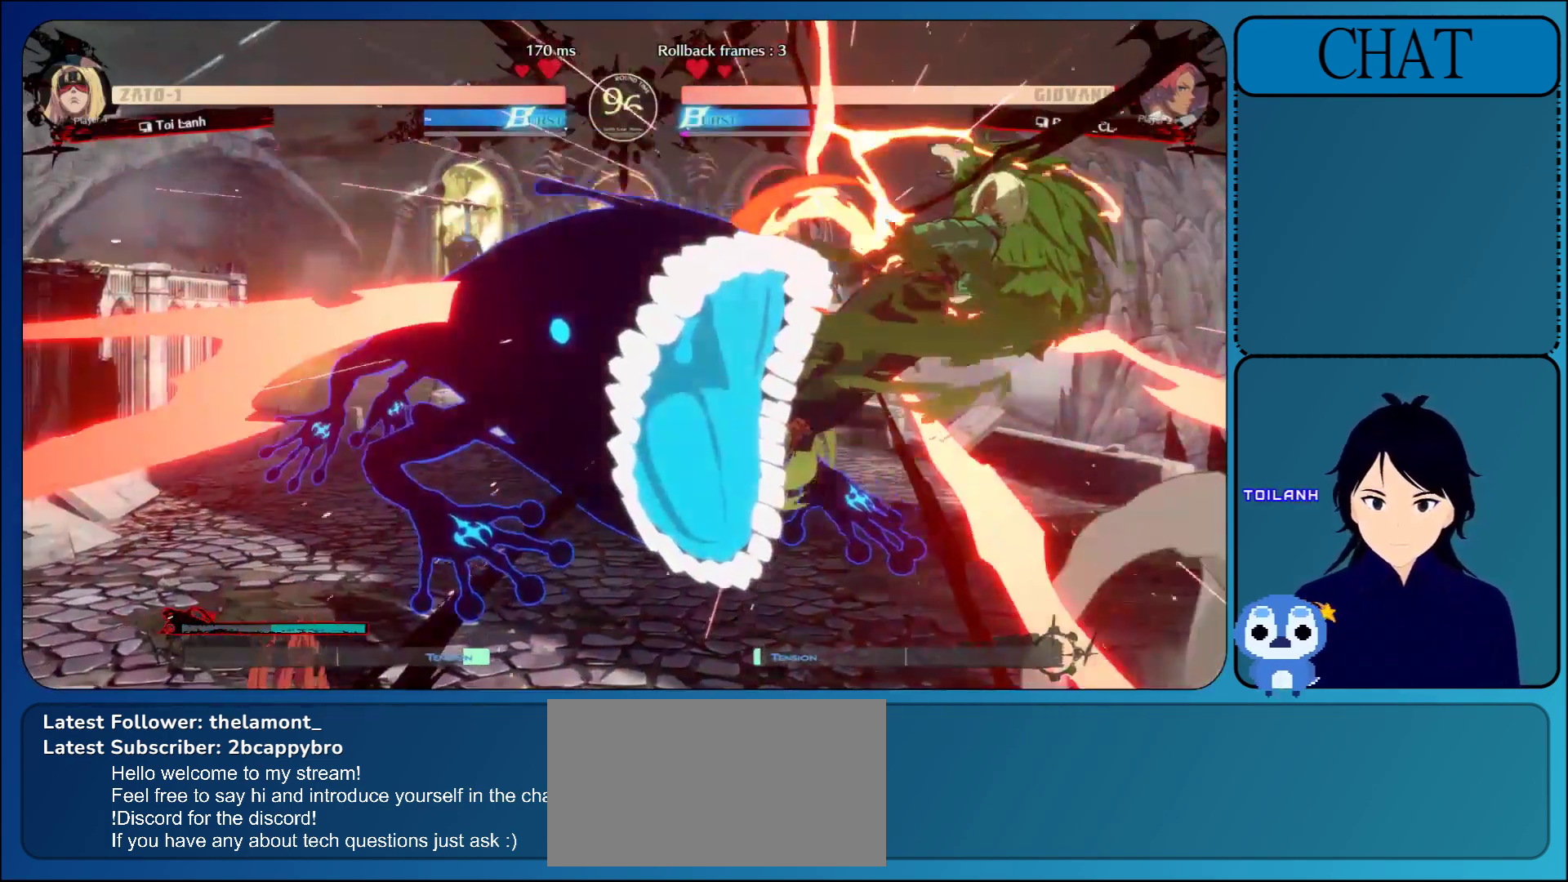
{"buttons": [], "left_stick": "up", "events": [[450, "left_stick", "center"], [500, "left_stick", "up"]]}
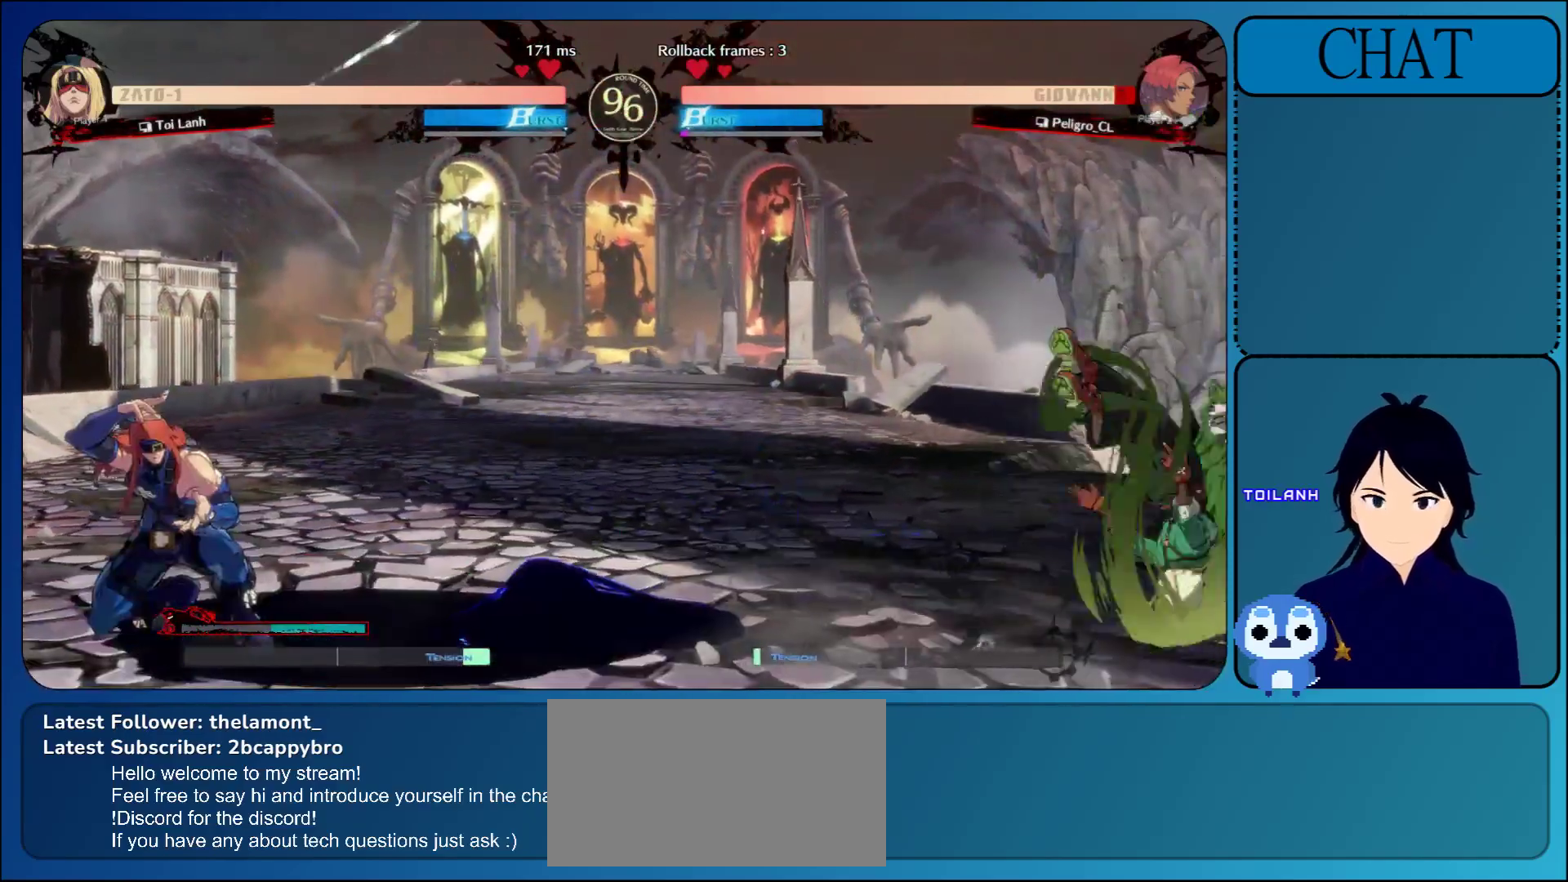
{"buttons": [], "left_stick": "center", "events": [[167, "left_stick", "center"], [367, "SQUARE", "down"], [483, "SQUARE", "up"]]}
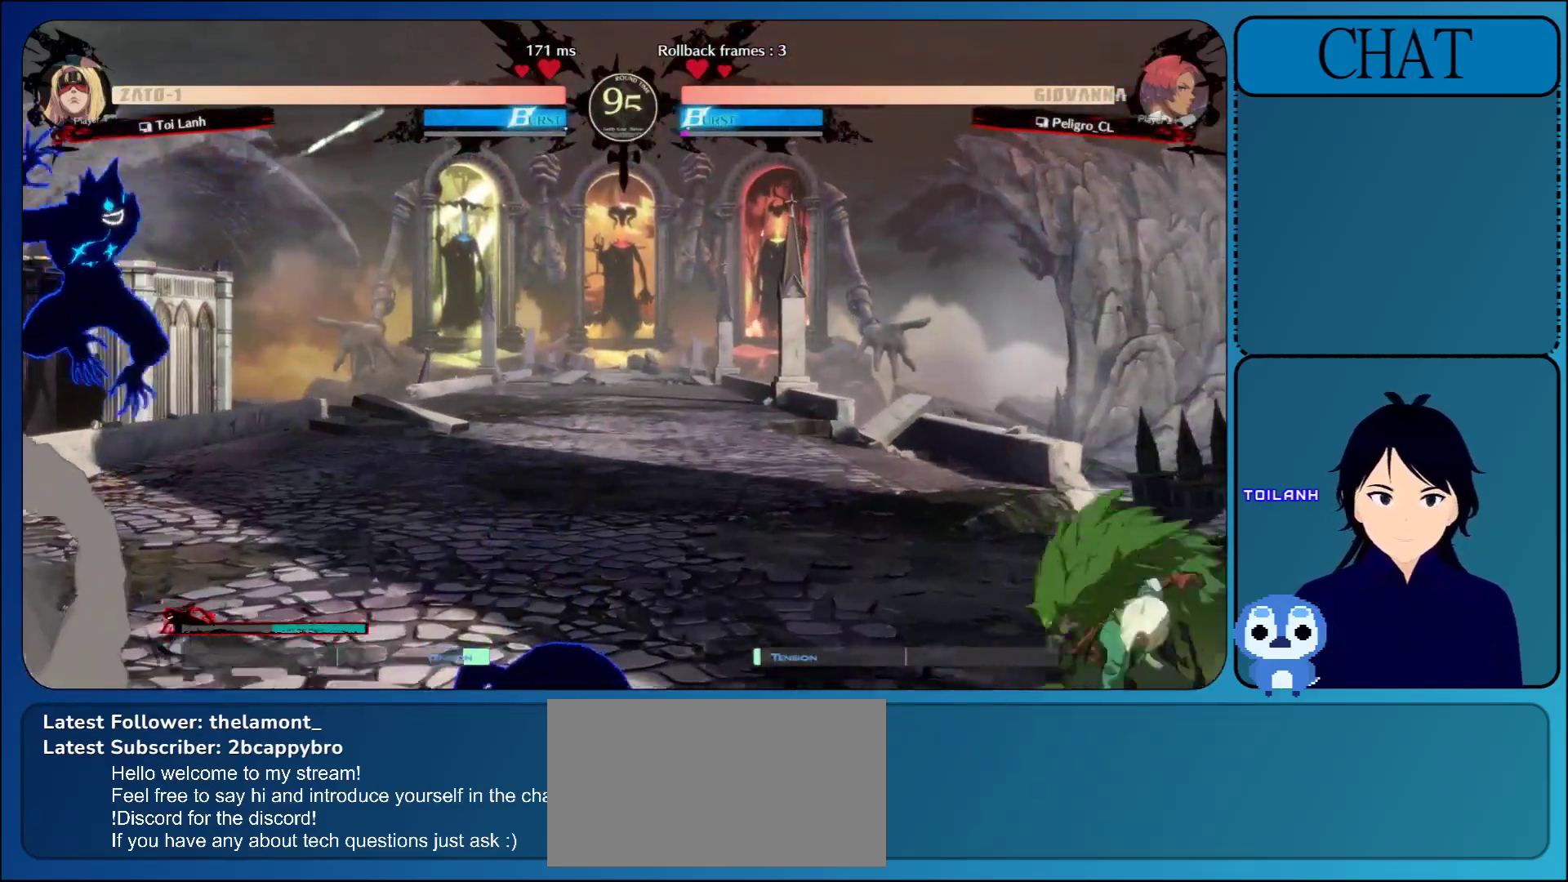
{"buttons": [], "left_stick": "right", "events": [[200, "left_stick", "right"], [367, "L1", "down"], [500, "L1", "up"]]}
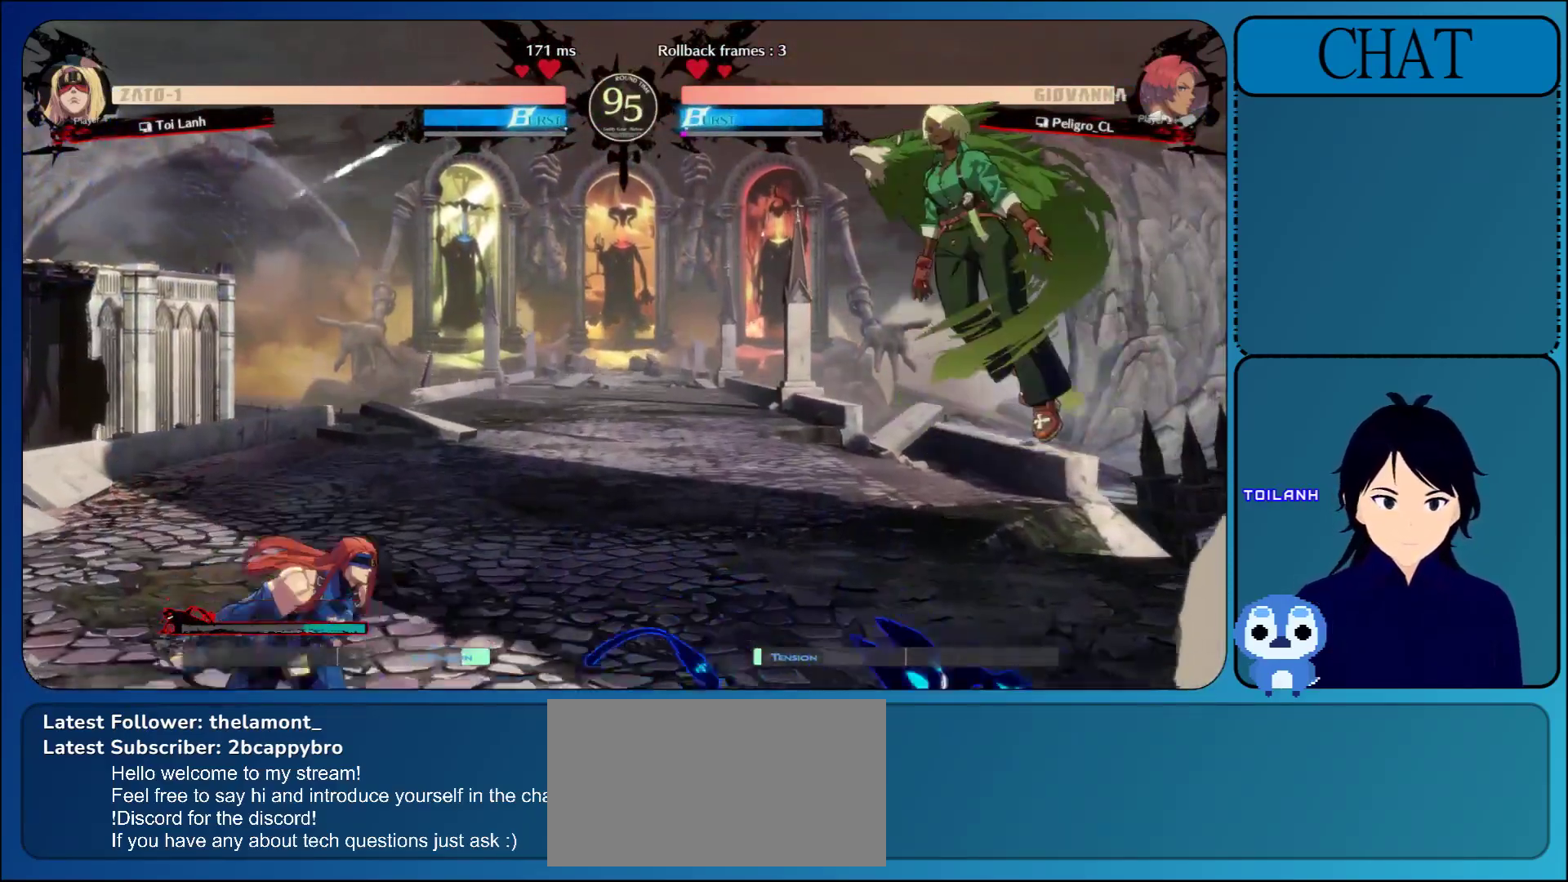
{"buttons": [], "left_stick": "left", "events": [[133, "left_stick", "up"], [267, "left_stick", "up-left"], [350, "CROSS", "down"], [367, "left_stick", "left"], [433, "CROSS", "up"]]}
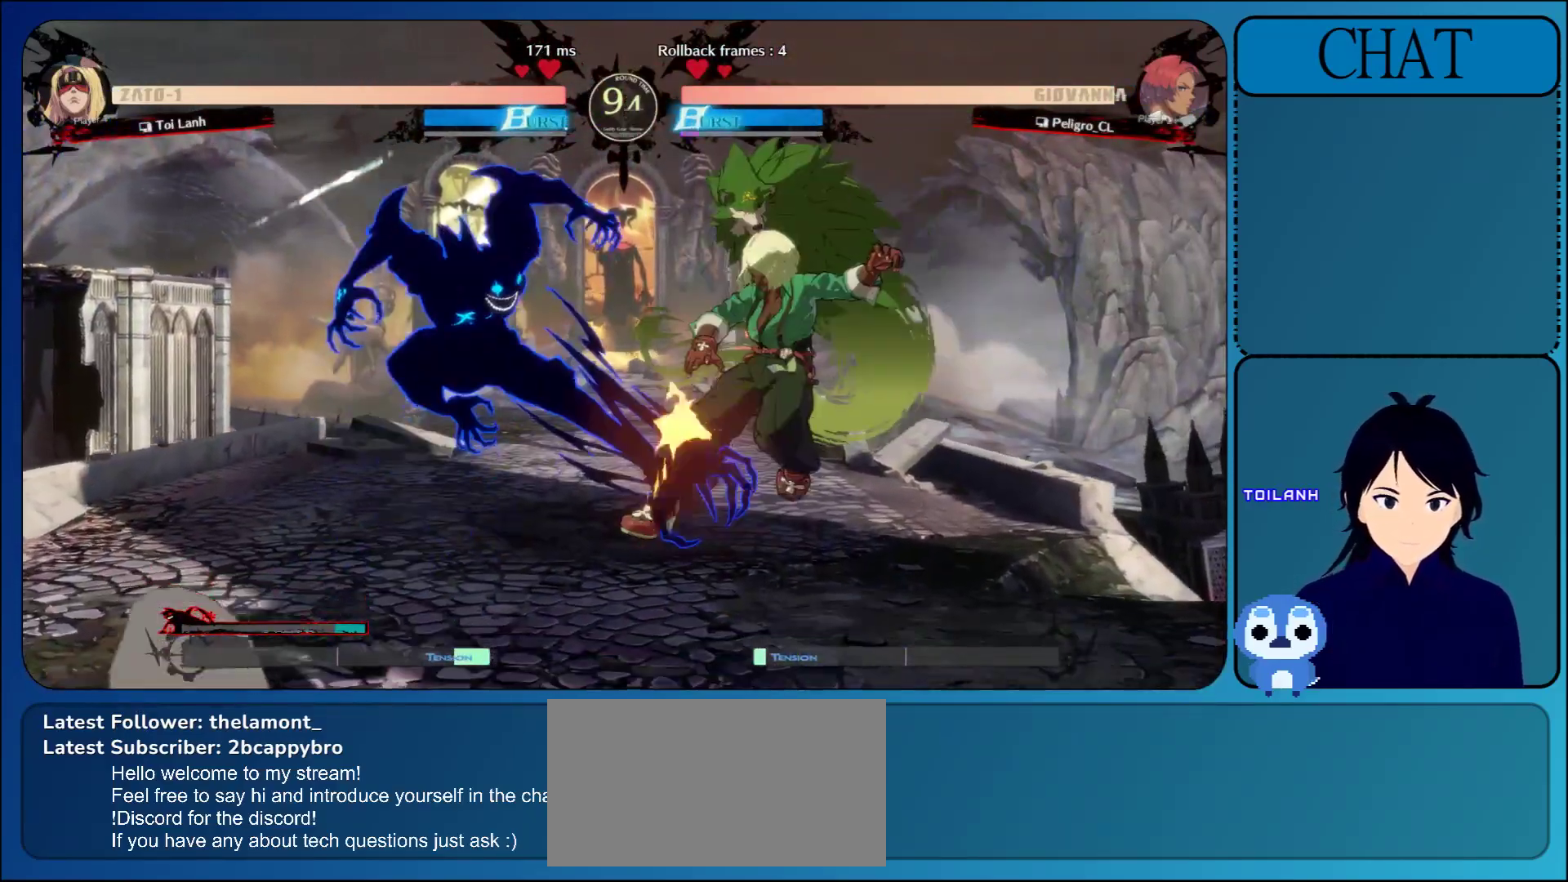
{"buttons": ["CROSS"], "left_stick": "down-left", "events": [[17, "CROSS", "down"], [133, "left_stick", "down-left"], [150, "CROSS", "up"], [367, "CROSS", "down"]]}
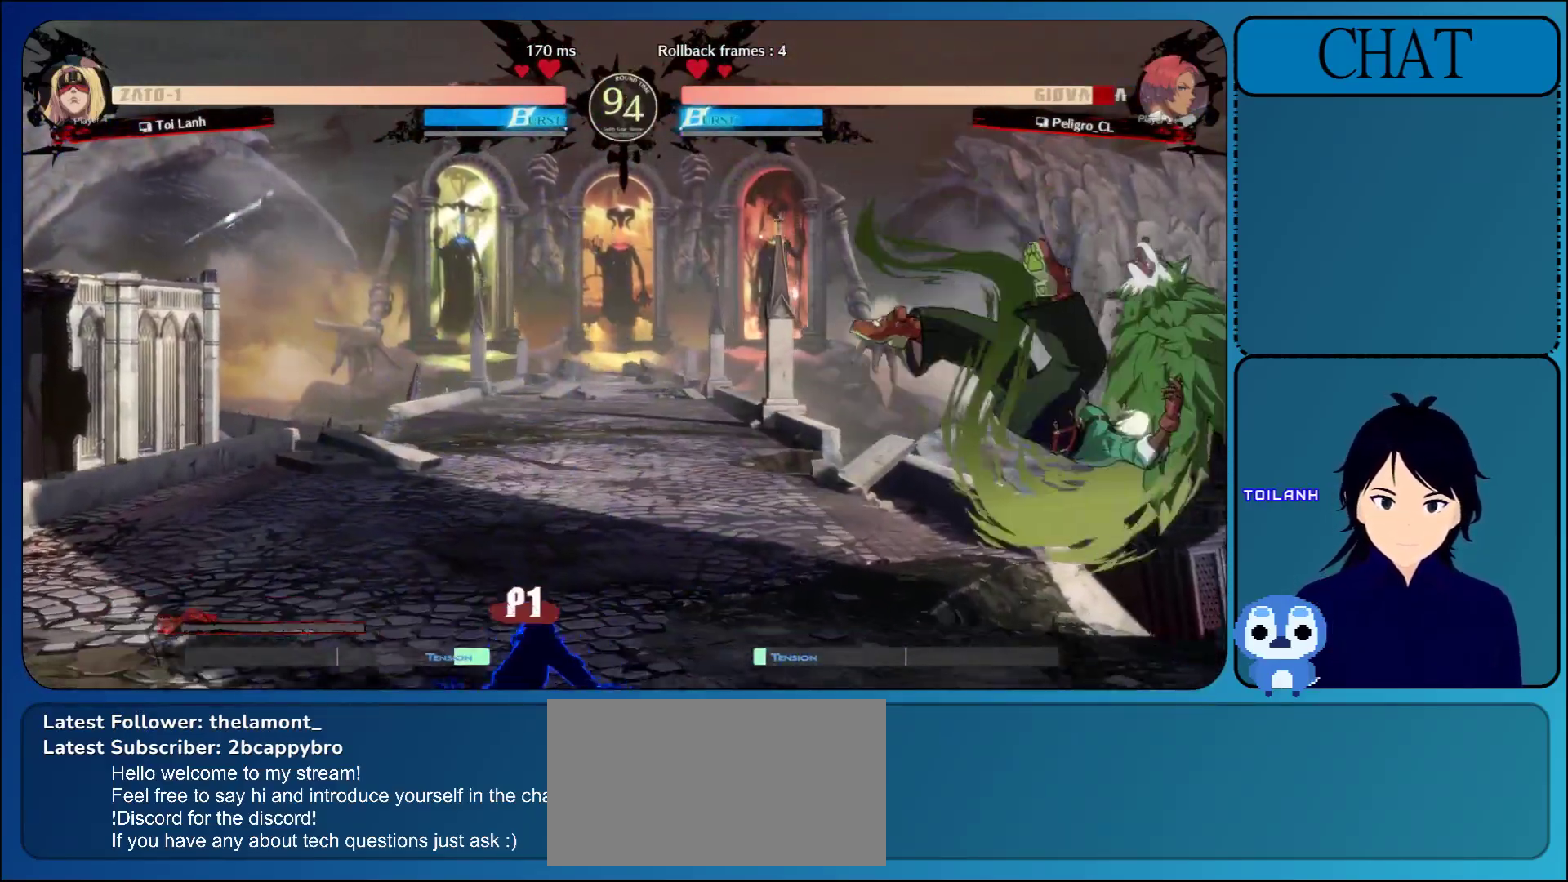
{"buttons": ["L1"], "left_stick": "right", "events": [[17, "CROSS", "up"], [150, "CROSS", "down"], [200, "CROSS", "up"], [367, "left_stick", "down-right"], [417, "left_stick", "right"], [467, "L1", "down"]]}